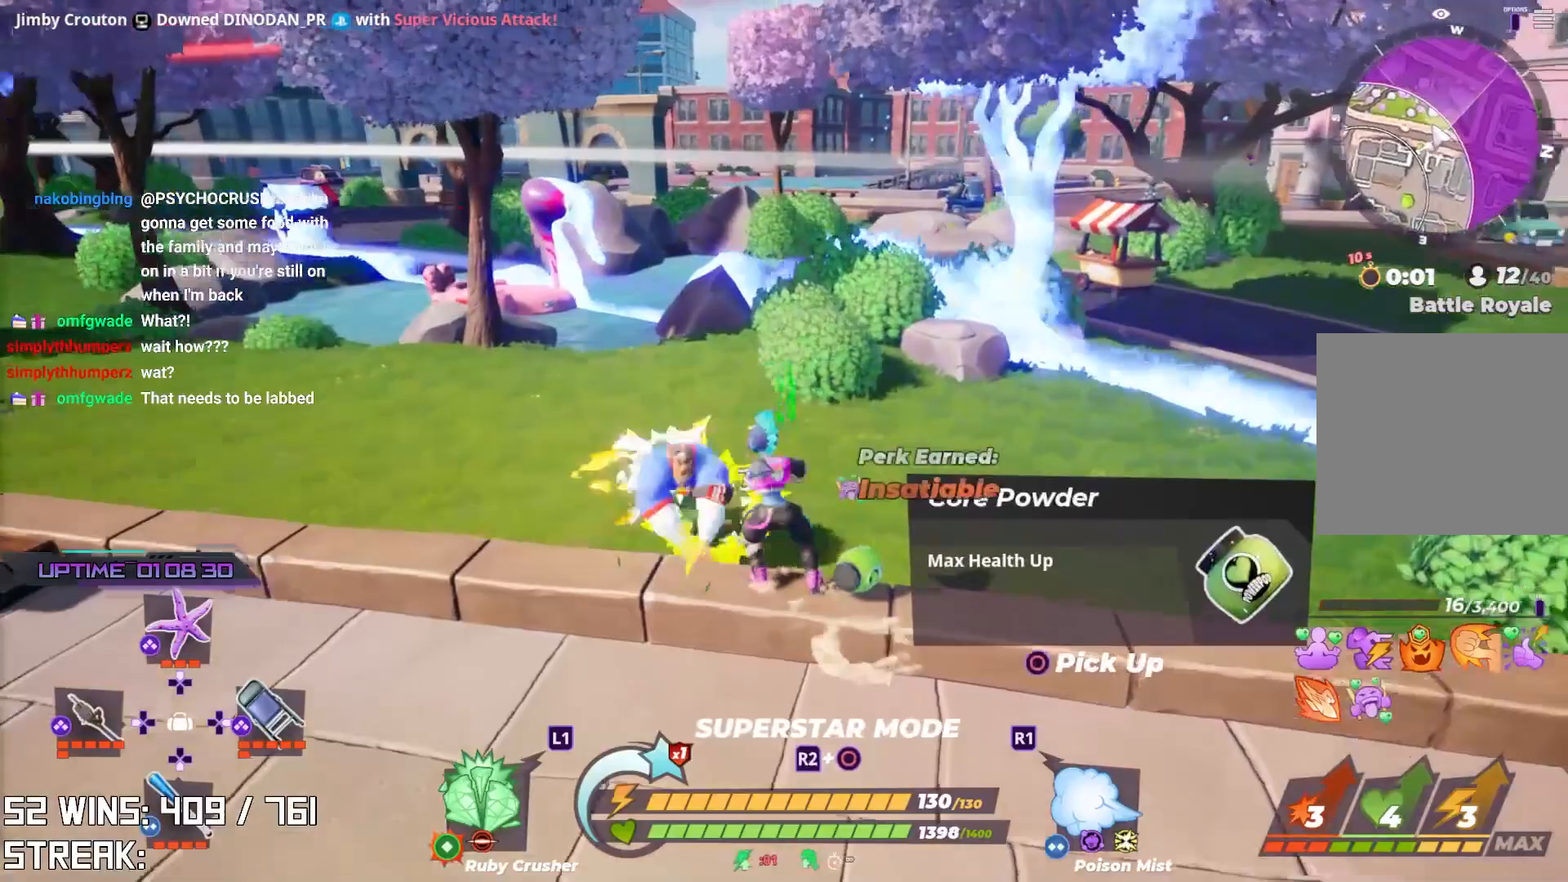
Gameplay with a controller (PlayStation layout); each line is a JSON object with the inputs held at the frame after it. "events" lists button and stick changes between this image and that frame as [ms after this image, input, new state], when the widget could be followed in between.
{"buttons": ["SQUARE"], "left_stick": "up", "right_stick": "center", "events": [[17, "right_stick", "up-left"], [83, "right_stick", "center"], [133, "left_stick", "up"], [500, "SQUARE", "down"]]}
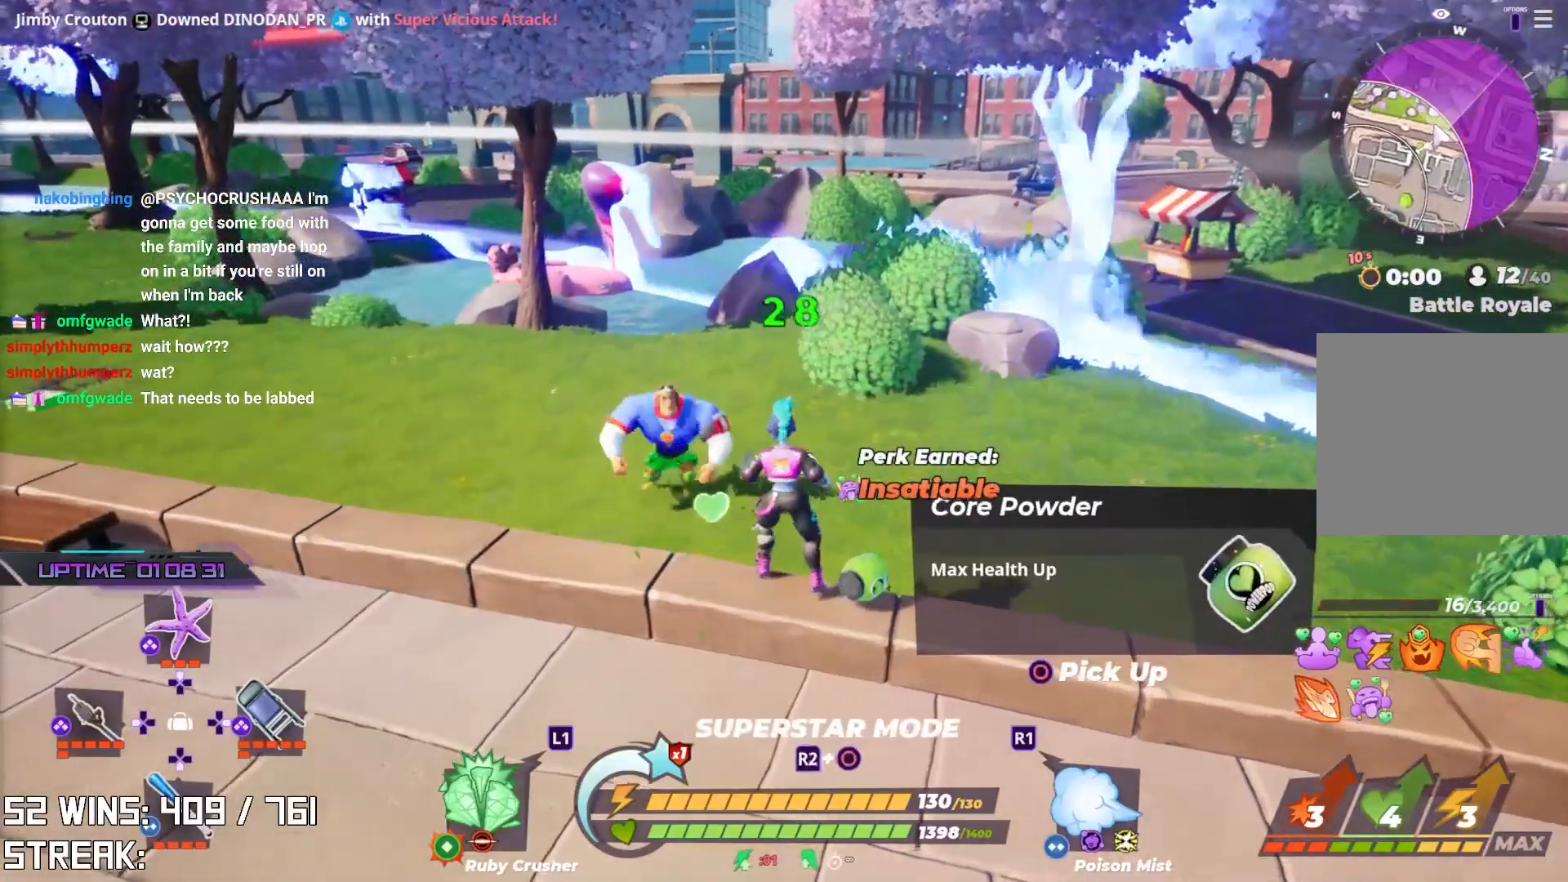
{"buttons": [], "left_stick": "center", "right_stick": "center", "events": [[83, "SQUARE", "up"], [500, "left_stick", "center"]]}
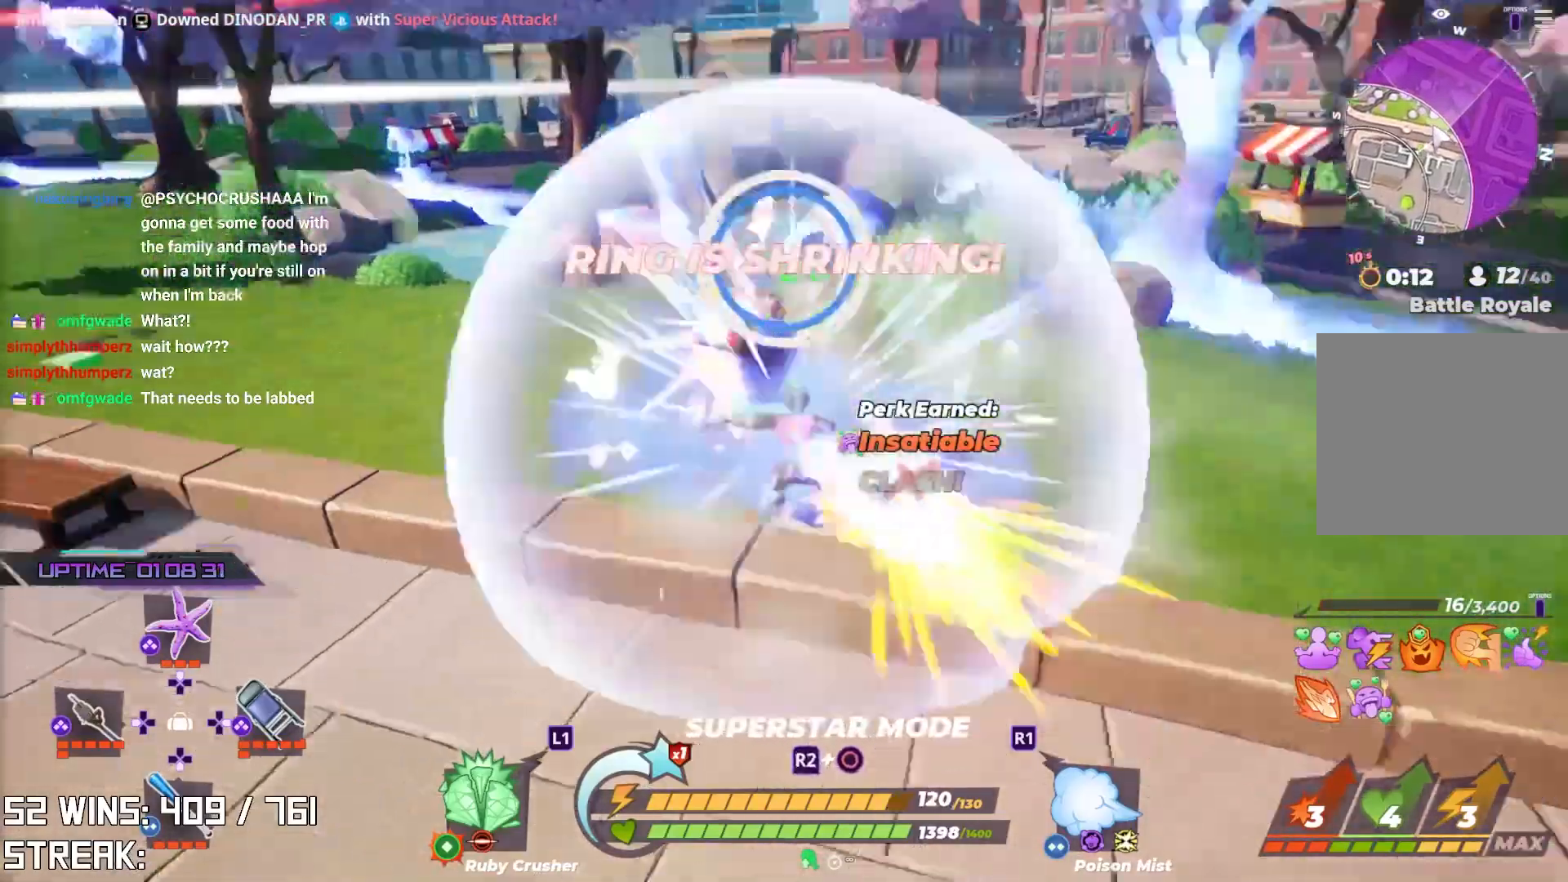
{"buttons": [], "left_stick": "center", "right_stick": "center", "events": [[50, "SQUARE", "down"], [183, "SQUARE", "up"]]}
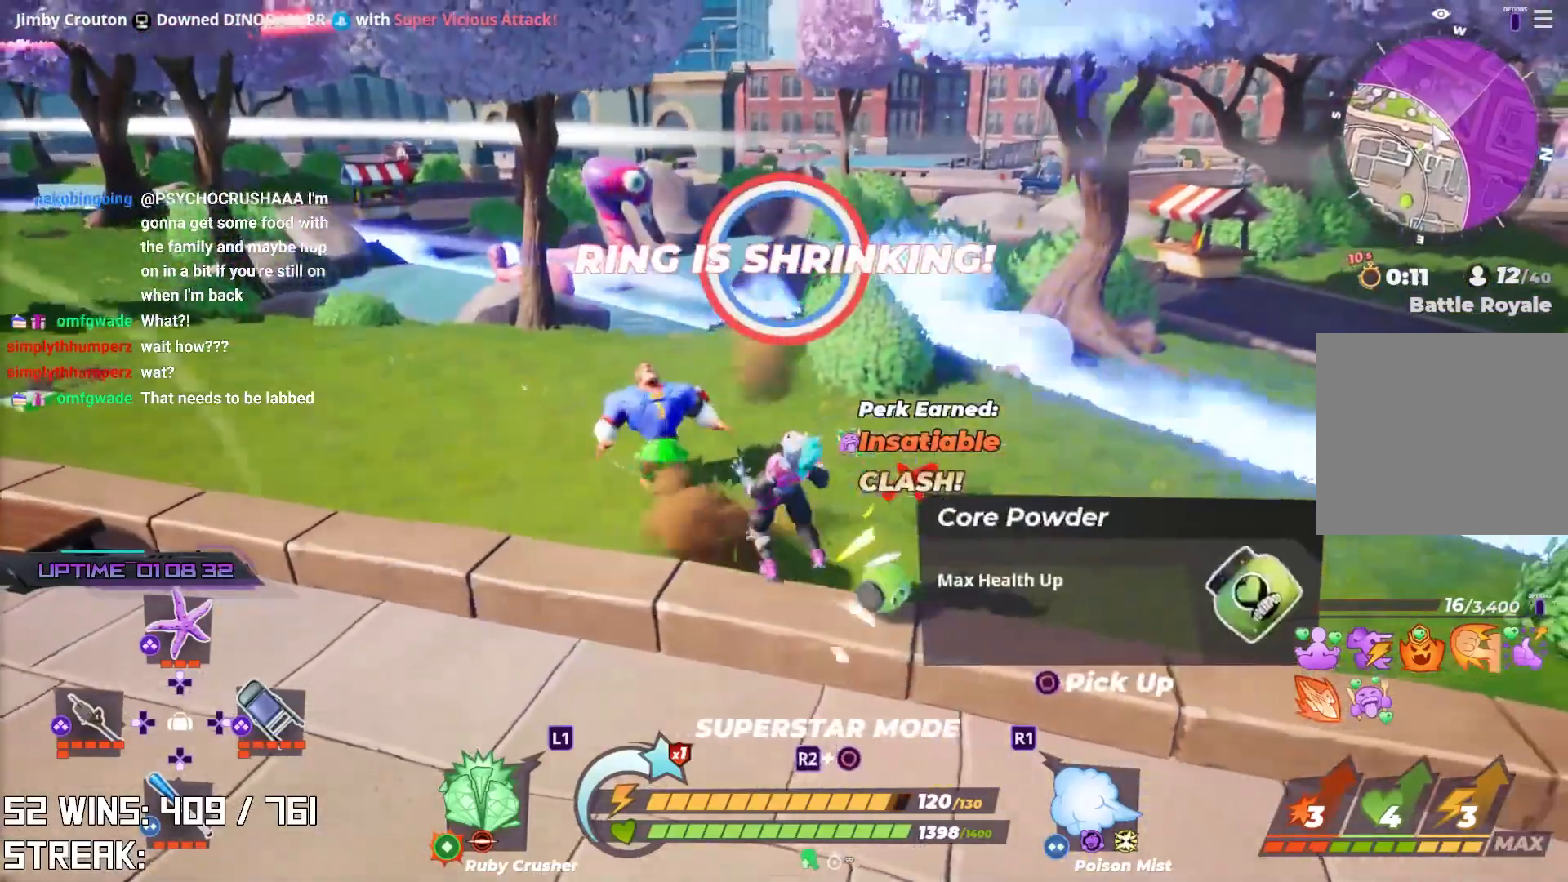
{"buttons": ["R2"], "left_stick": "center", "right_stick": "center", "events": [[350, "R2", "down"]]}
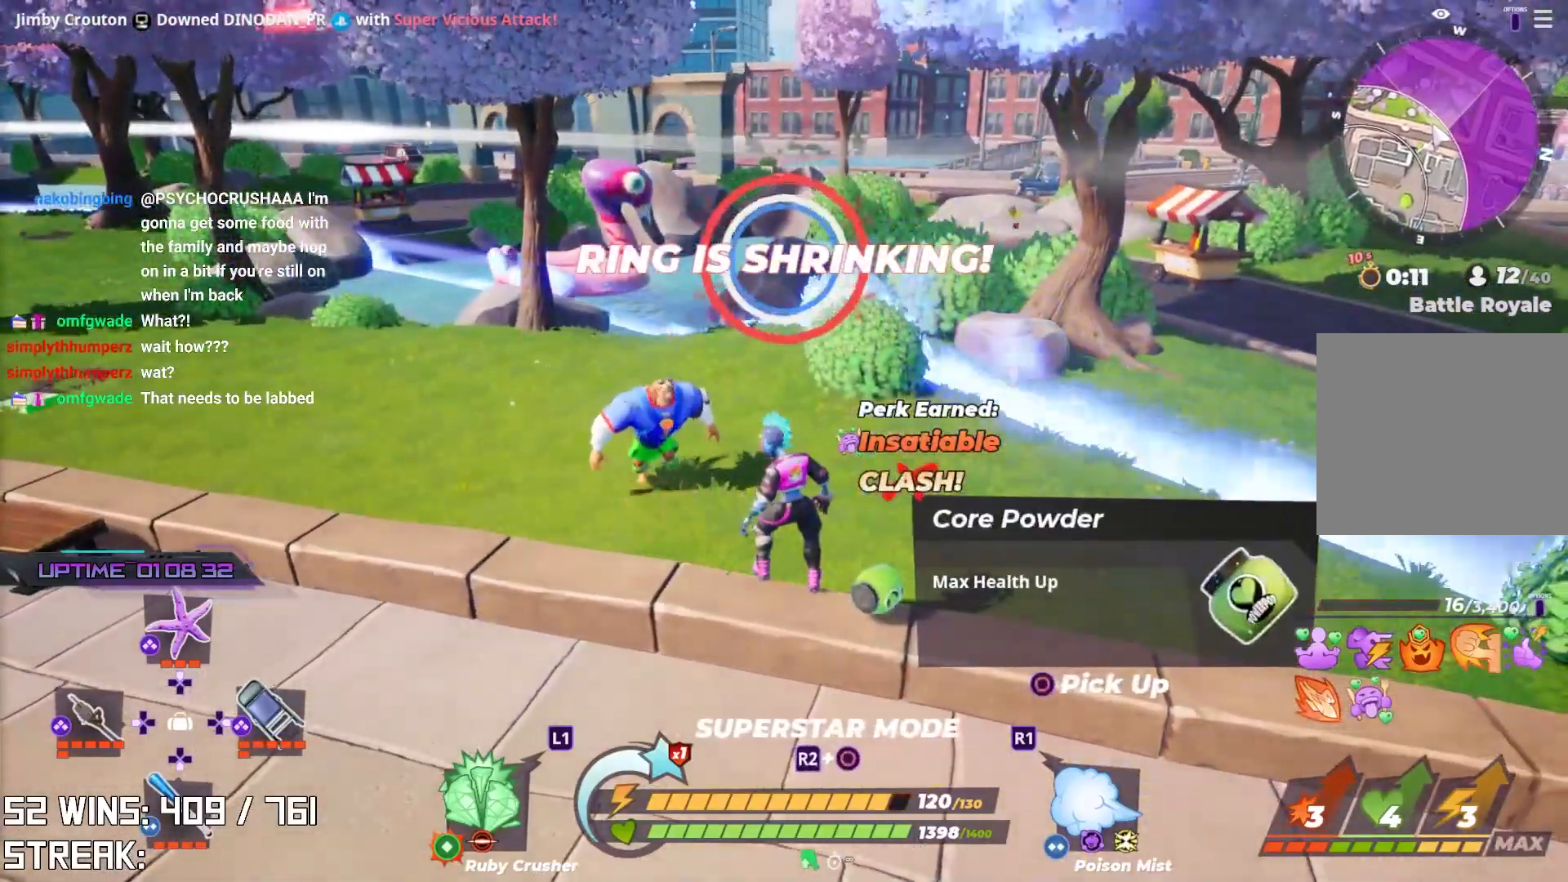
{"buttons": ["R2"], "left_stick": "center", "right_stick": "center", "events": []}
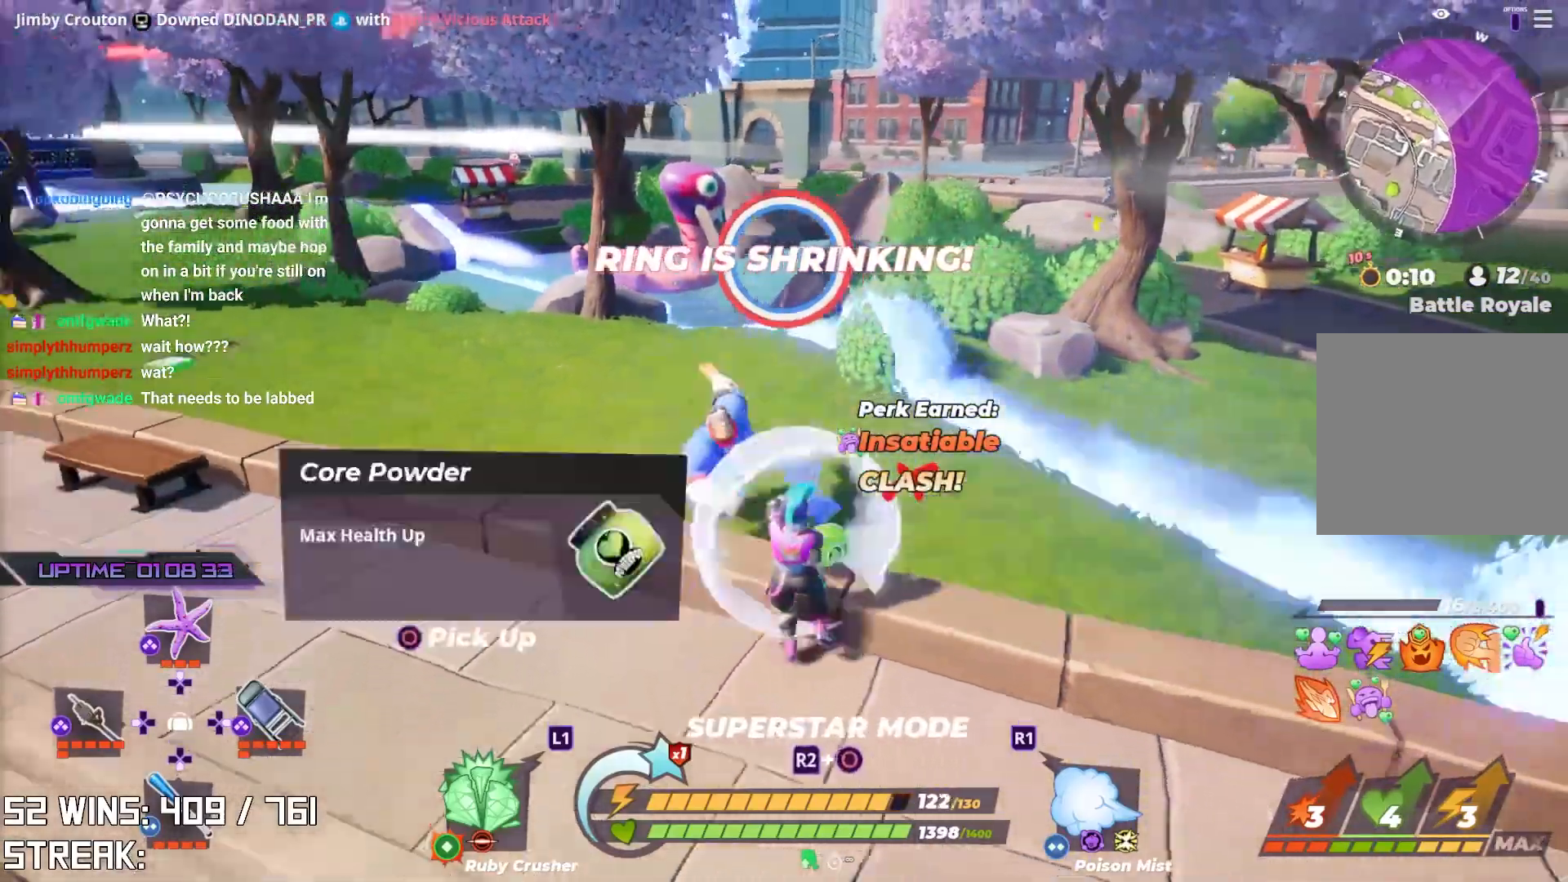
{"buttons": ["R2"], "left_stick": "center", "right_stick": "center", "events": []}
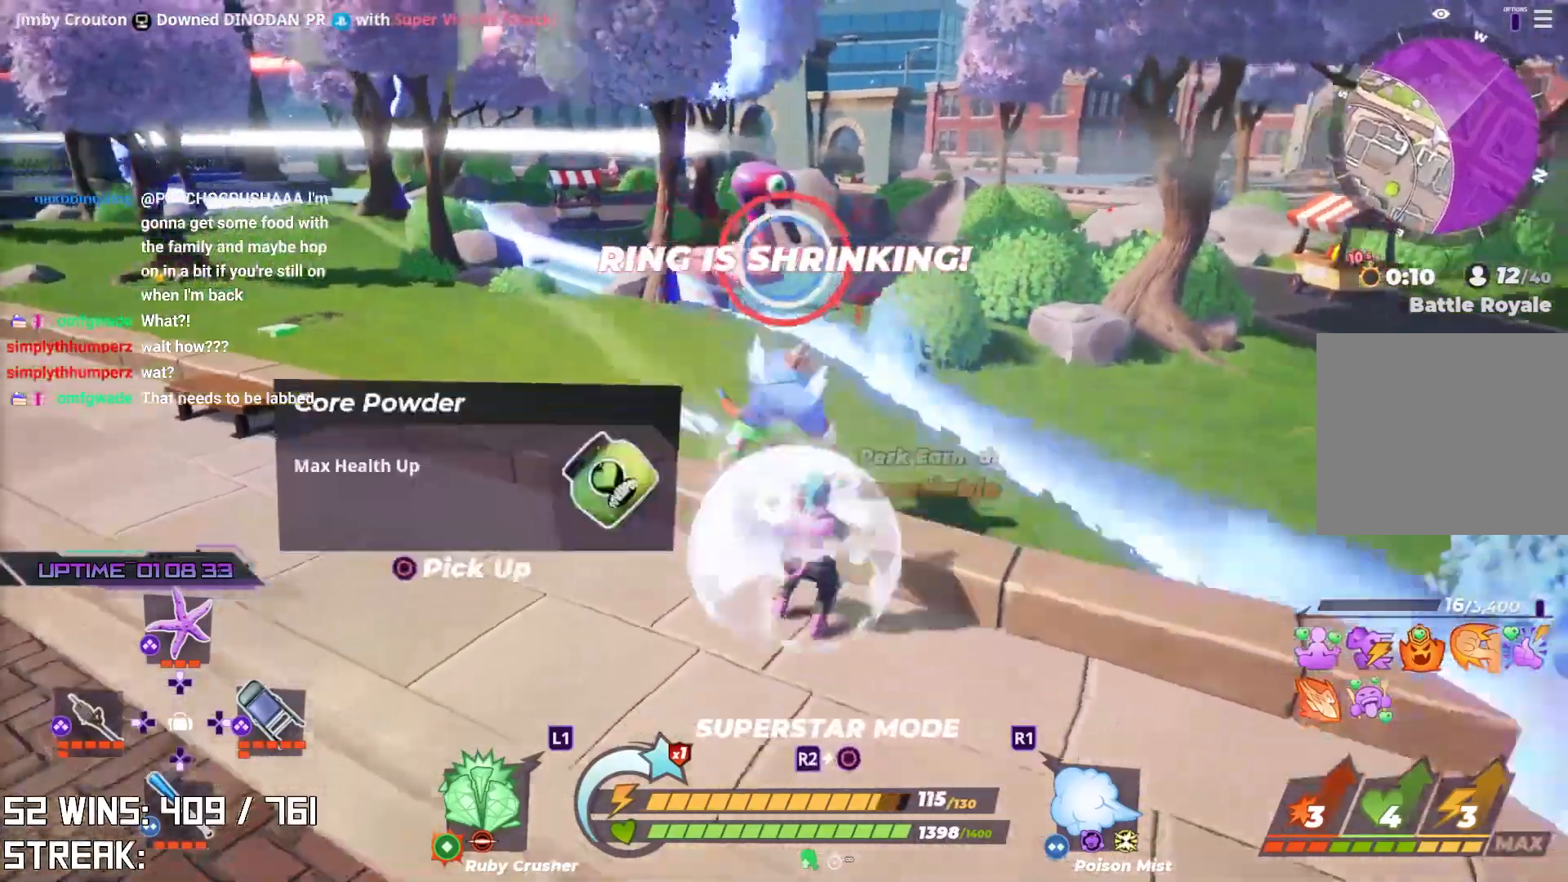
{"buttons": [], "left_stick": "left", "right_stick": "center", "events": [[200, "right_stick", "left"], [233, "R2", "up"], [317, "right_stick", "center"], [383, "left_stick", "left"]]}
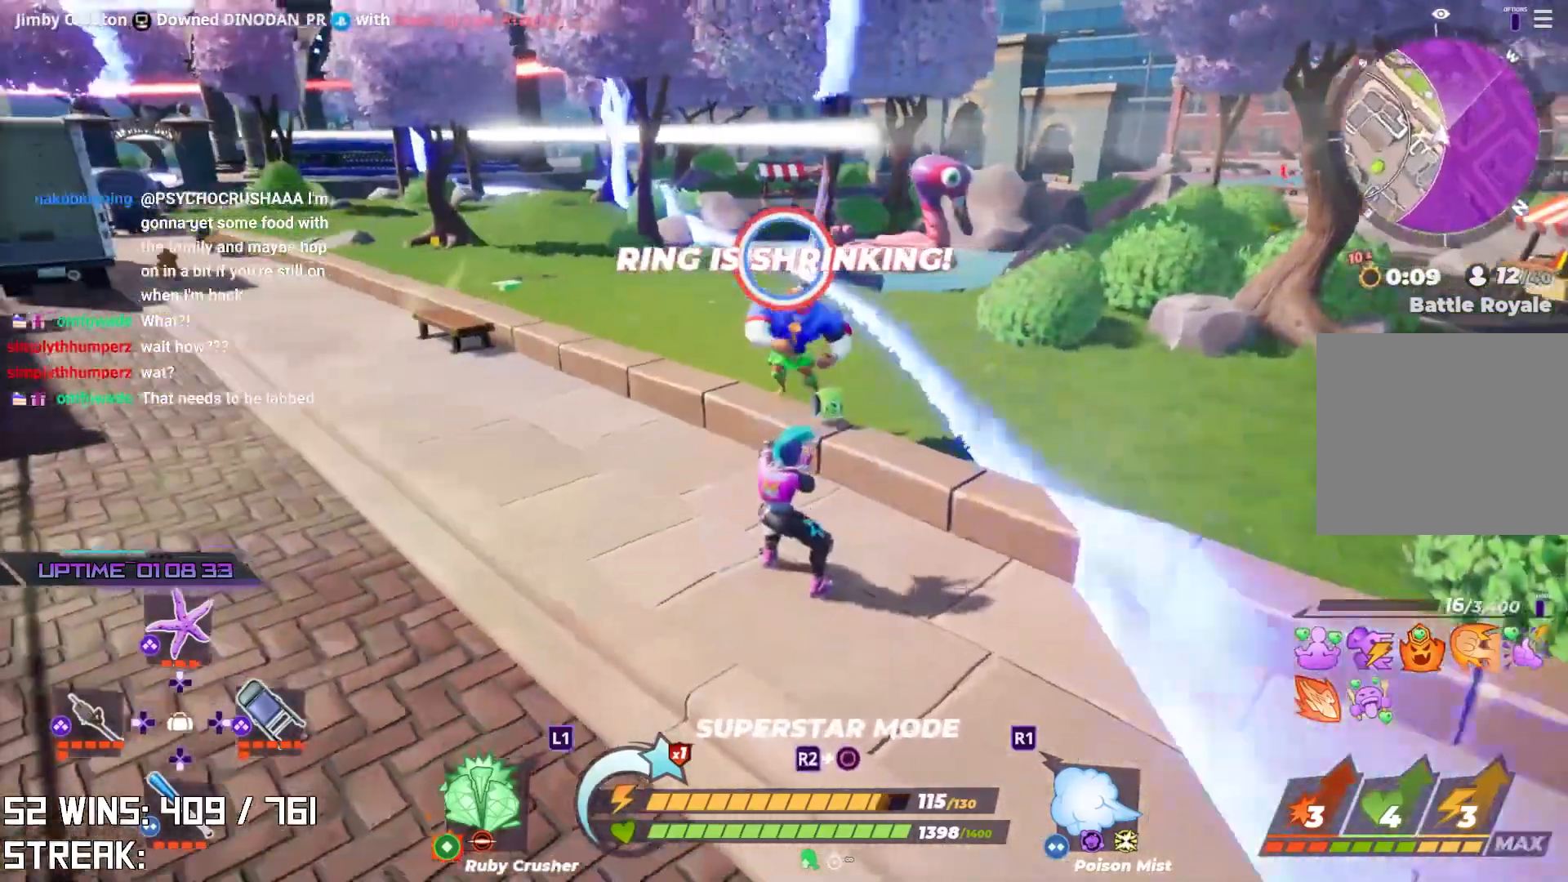
{"buttons": ["R2"], "left_stick": "center", "right_stick": "center", "events": [[17, "right_stick", "left"], [133, "right_stick", "center"], [233, "left_stick", "up"], [383, "R2", "down"], [433, "left_stick", "center"]]}
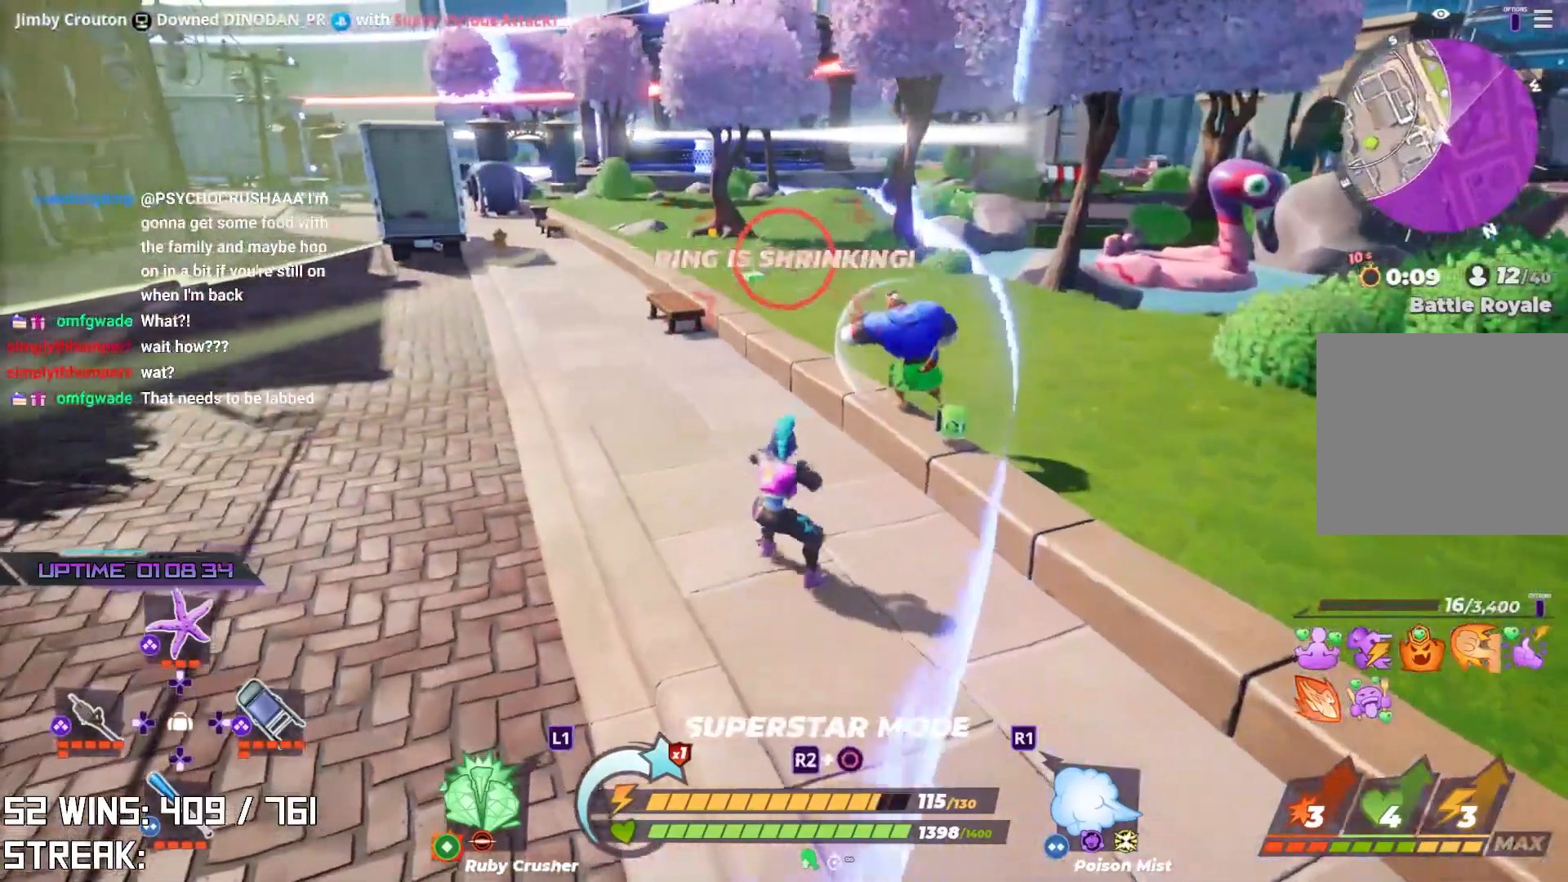
{"buttons": [], "left_stick": "up-left", "right_stick": "center", "events": [[183, "R2", "up"], [217, "left_stick", "up"], [500, "left_stick", "up-left"]]}
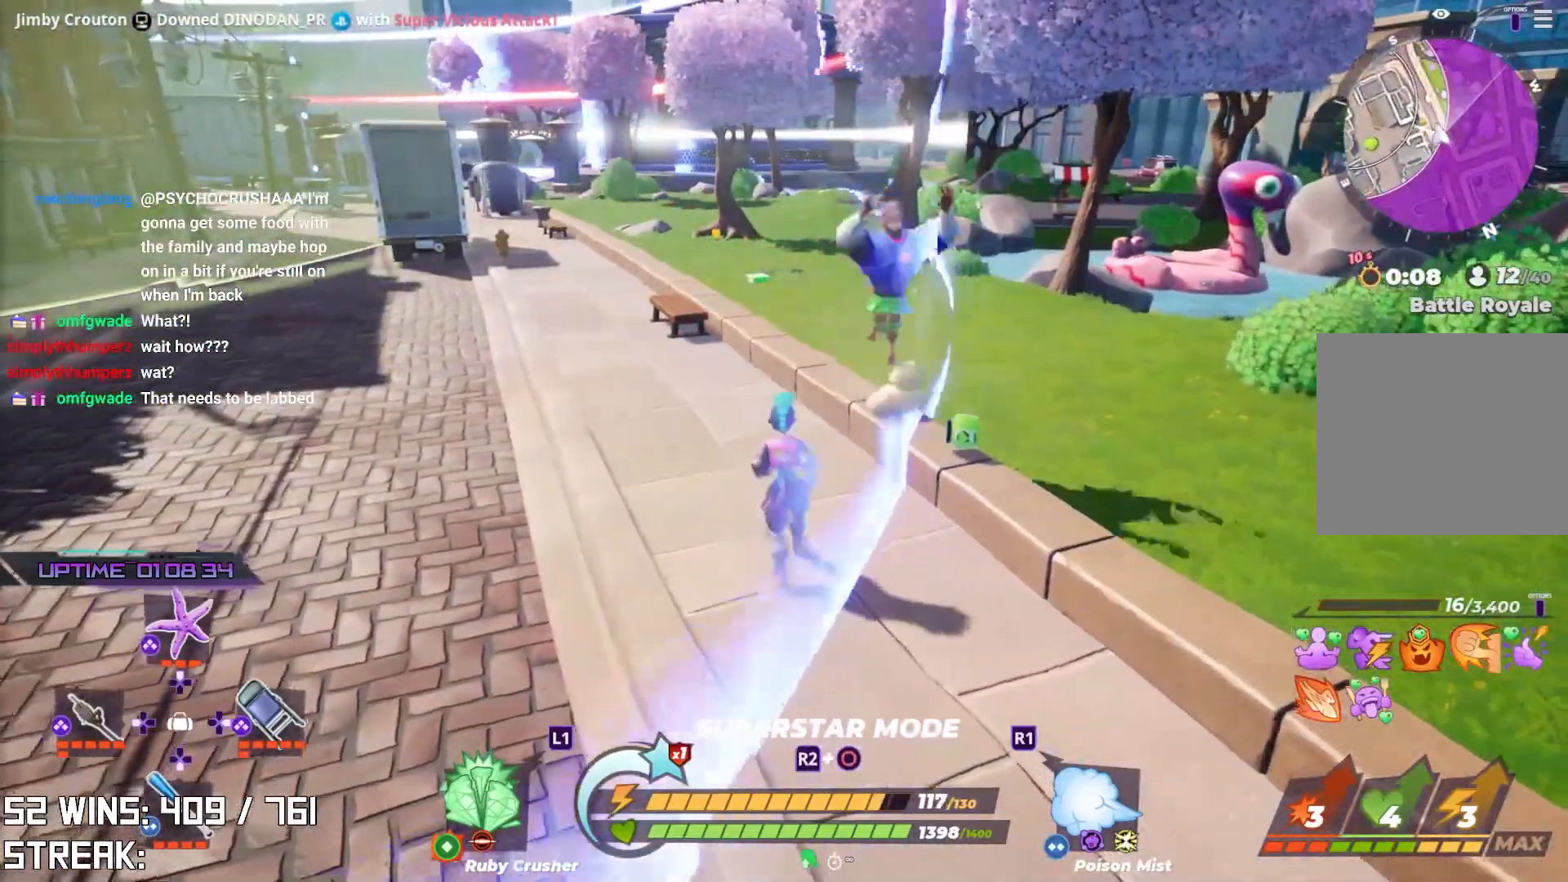
{"buttons": [], "left_stick": "left", "right_stick": "center", "events": [[350, "left_stick", "left"]]}
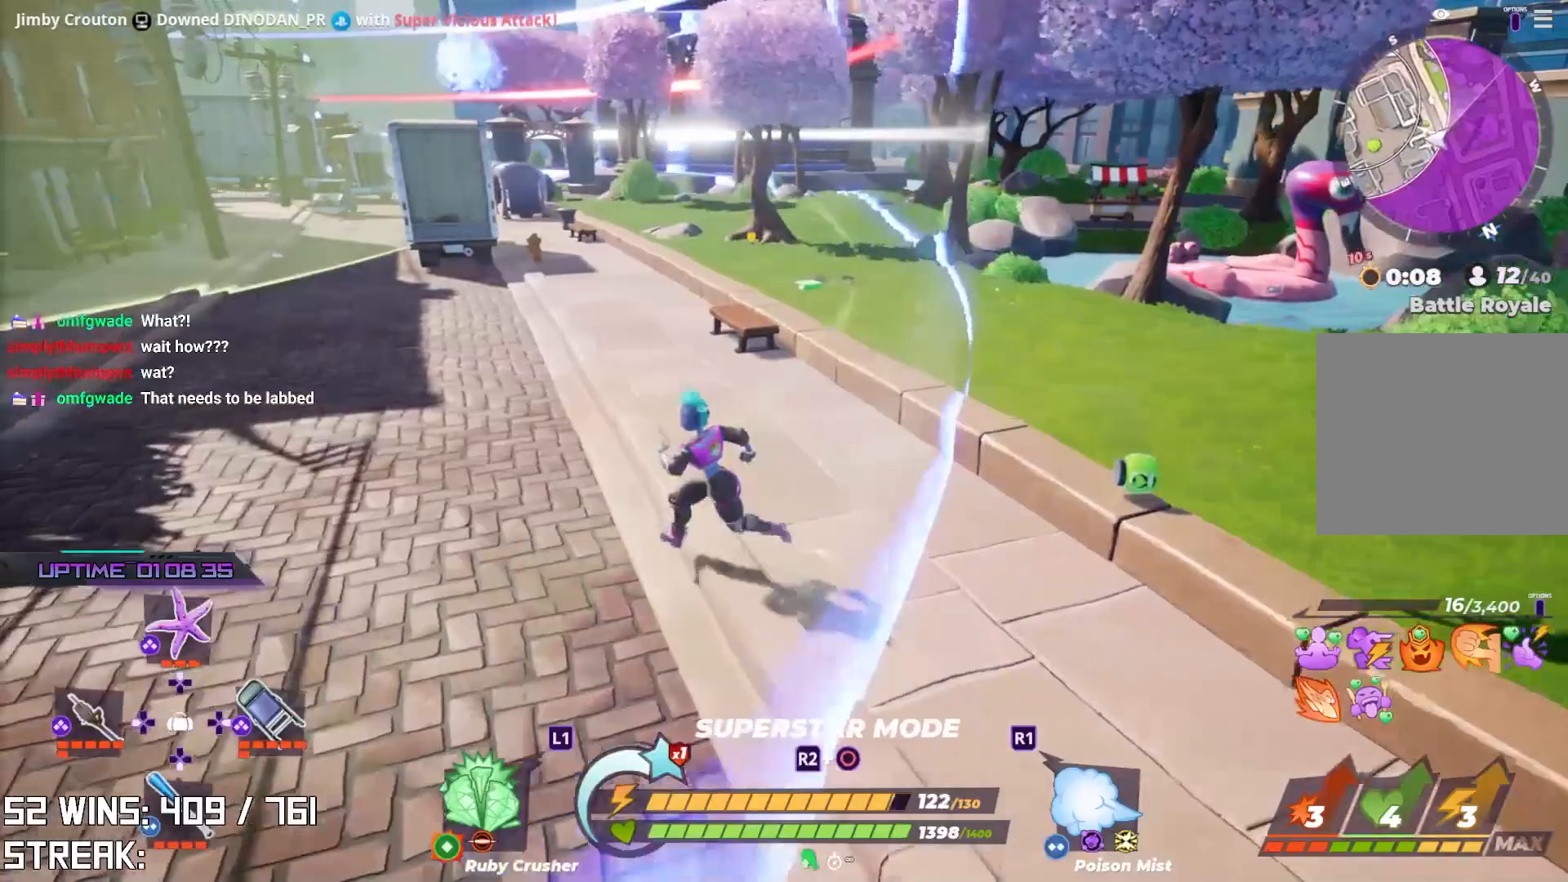
{"buttons": [], "left_stick": "up-left", "right_stick": "center", "events": [[33, "right_stick", "down"], [150, "right_stick", "center"], [433, "left_stick", "up-left"]]}
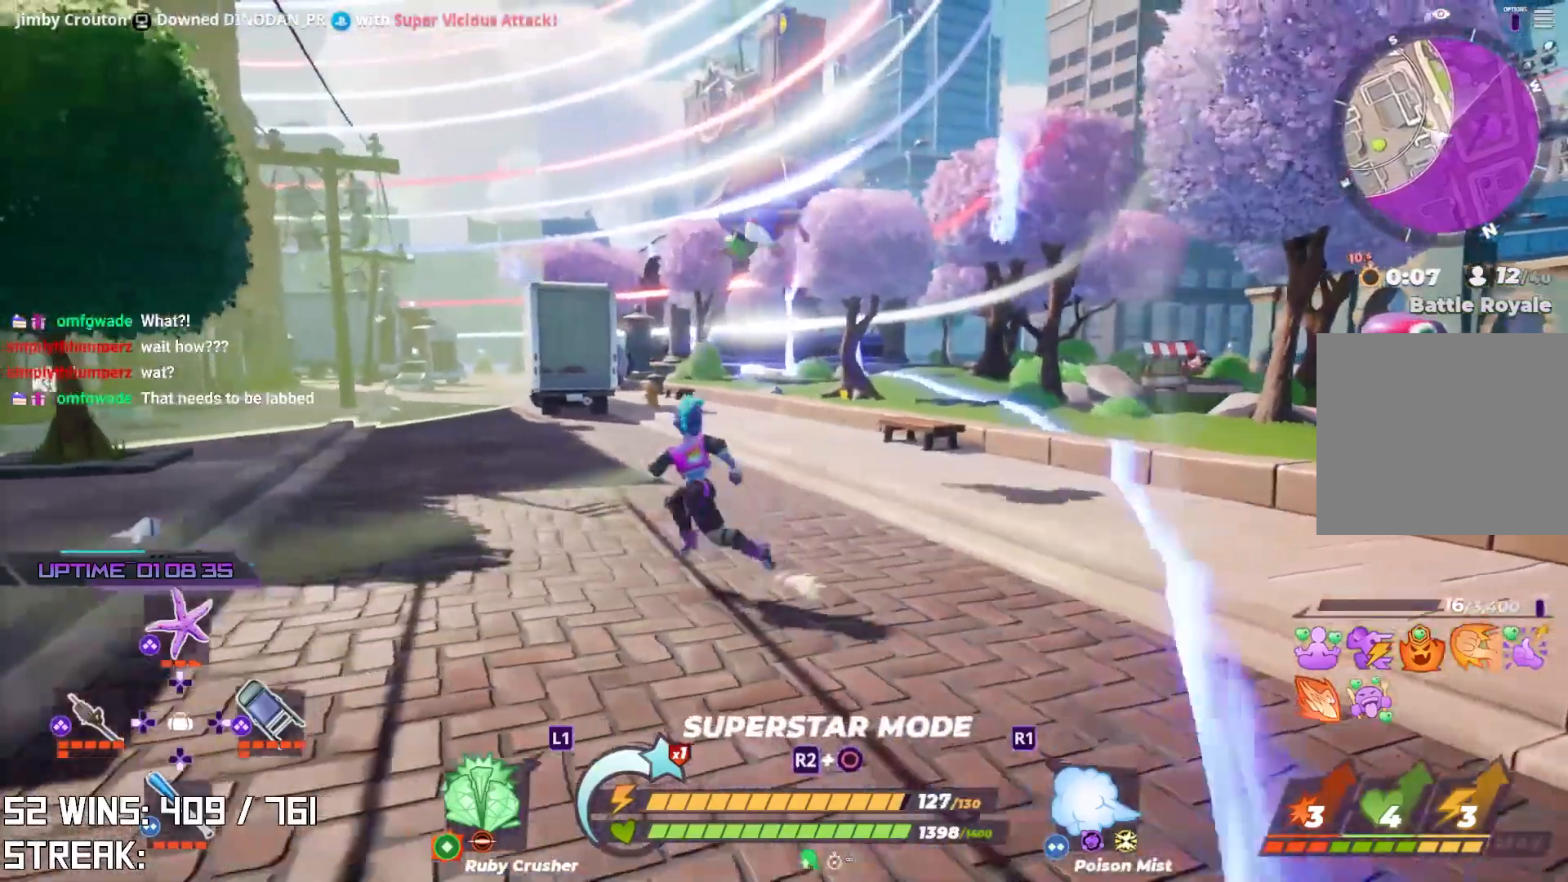
{"buttons": [], "left_stick": "up", "right_stick": "center", "events": [[17, "R1", "down"], [17, "left_stick", "up"], [17, "right_stick", "up"], [100, "R1", "up"], [317, "right_stick", "center"]]}
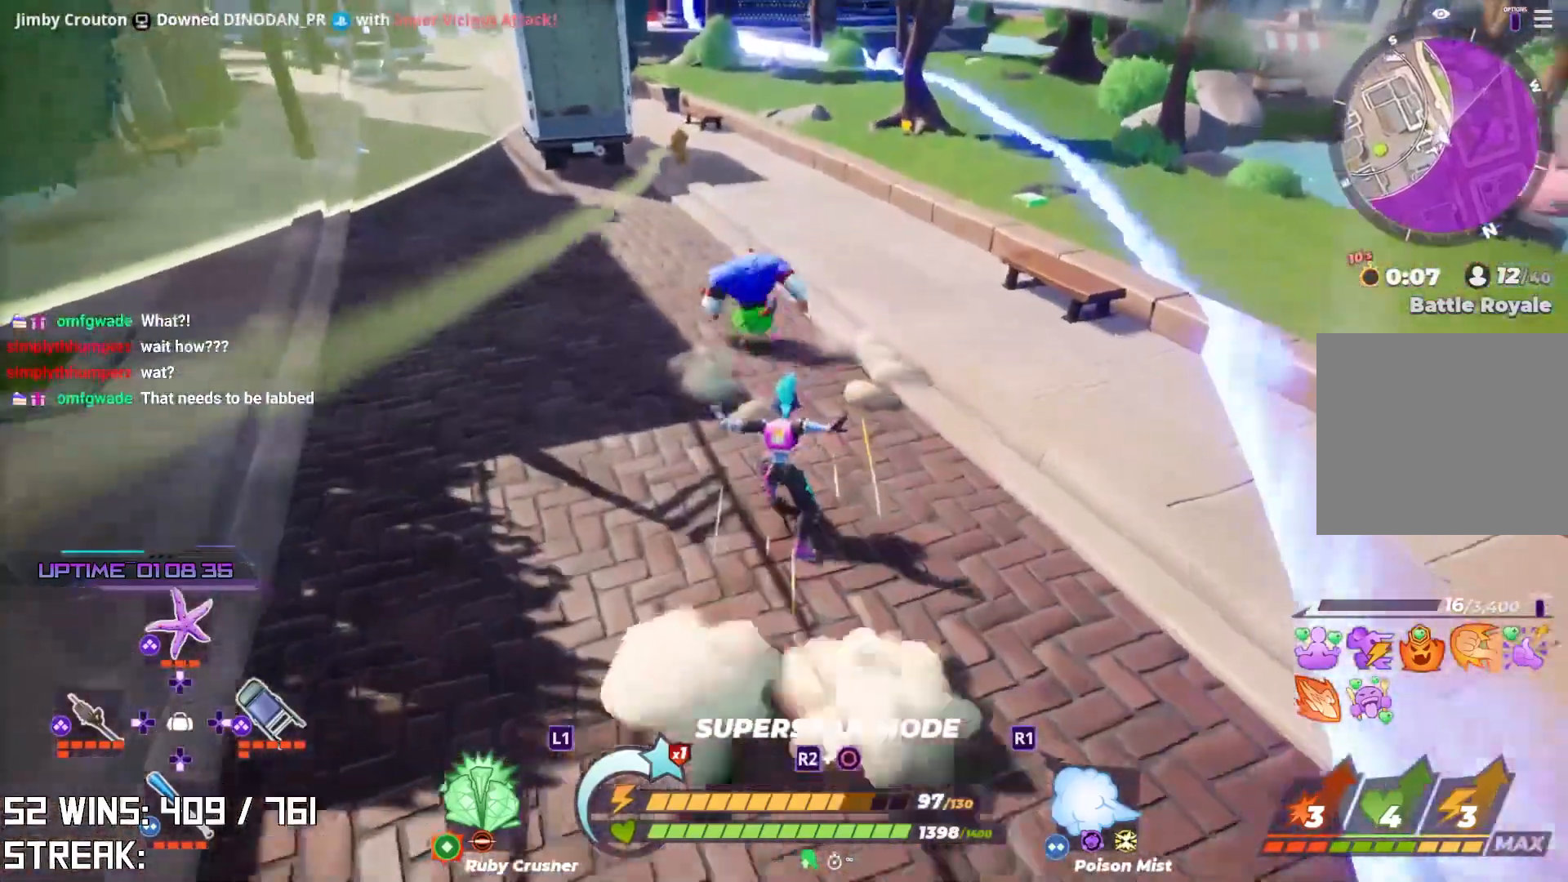
{"buttons": [], "left_stick": "up-left", "right_stick": "center", "events": [[267, "left_stick", "center"], [300, "right_stick", "left"], [367, "right_stick", "center"], [483, "left_stick", "up-left"]]}
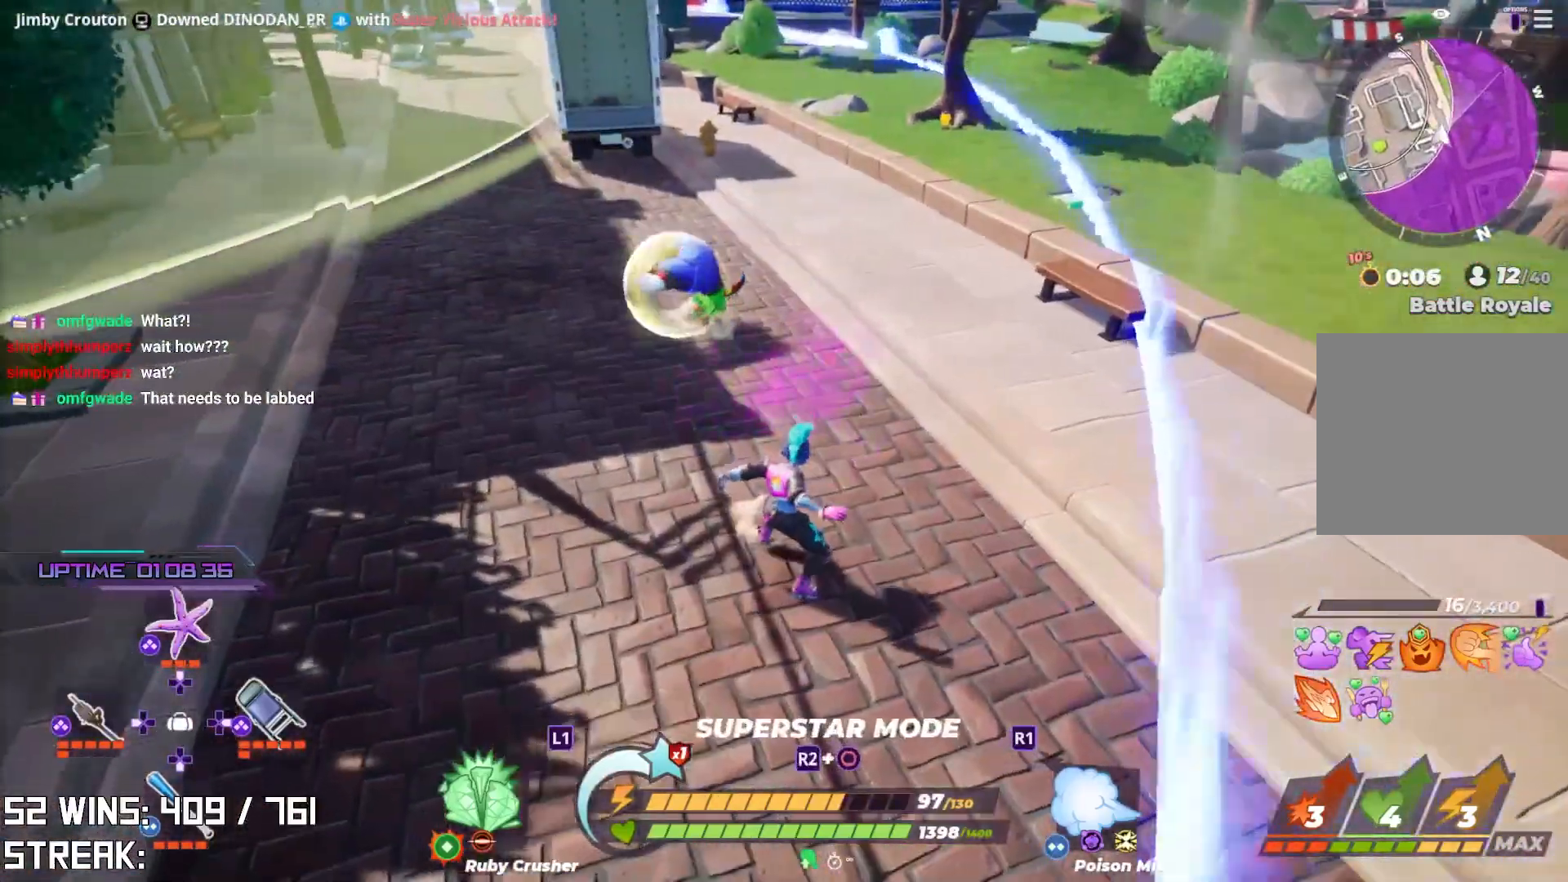
{"buttons": [], "left_stick": "center", "right_stick": "center", "events": [[50, "left_stick", "left"], [217, "left_stick", "center"]]}
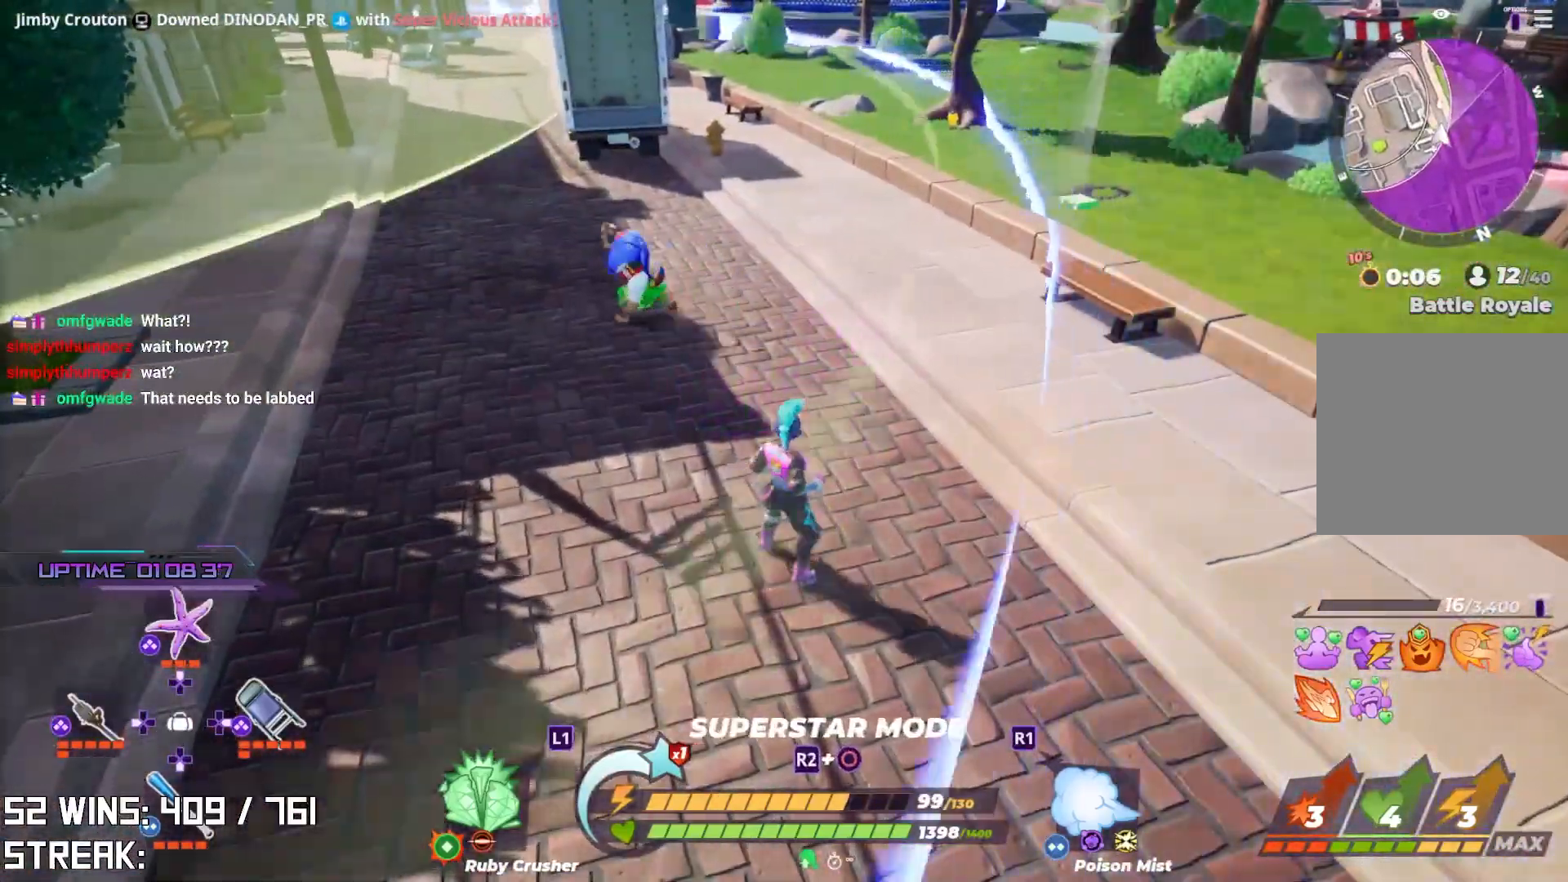
{"buttons": [], "left_stick": "up-left", "right_stick": "down-left", "events": [[33, "left_stick", "up-left"], [283, "L2", "down"], [417, "right_stick", "left"], [450, "L2", "up"], [467, "right_stick", "down-left"]]}
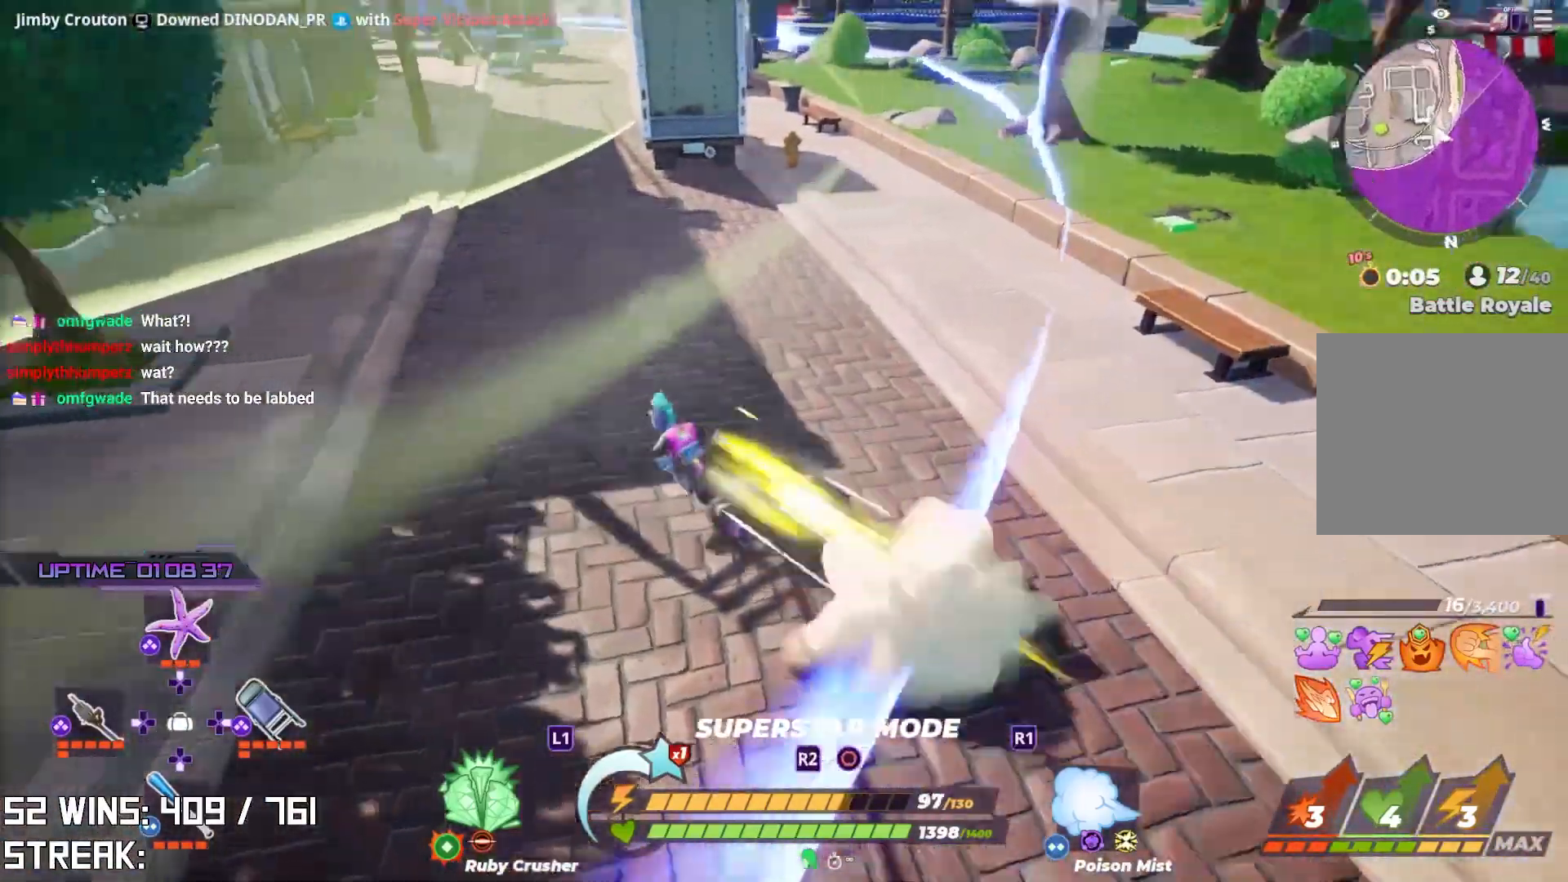
{"buttons": [], "left_stick": "center", "right_stick": "center", "events": [[100, "right_stick", "center"], [117, "left_stick", "up"], [250, "right_stick", "down-left"], [433, "right_stick", "center"], [450, "left_stick", "center"]]}
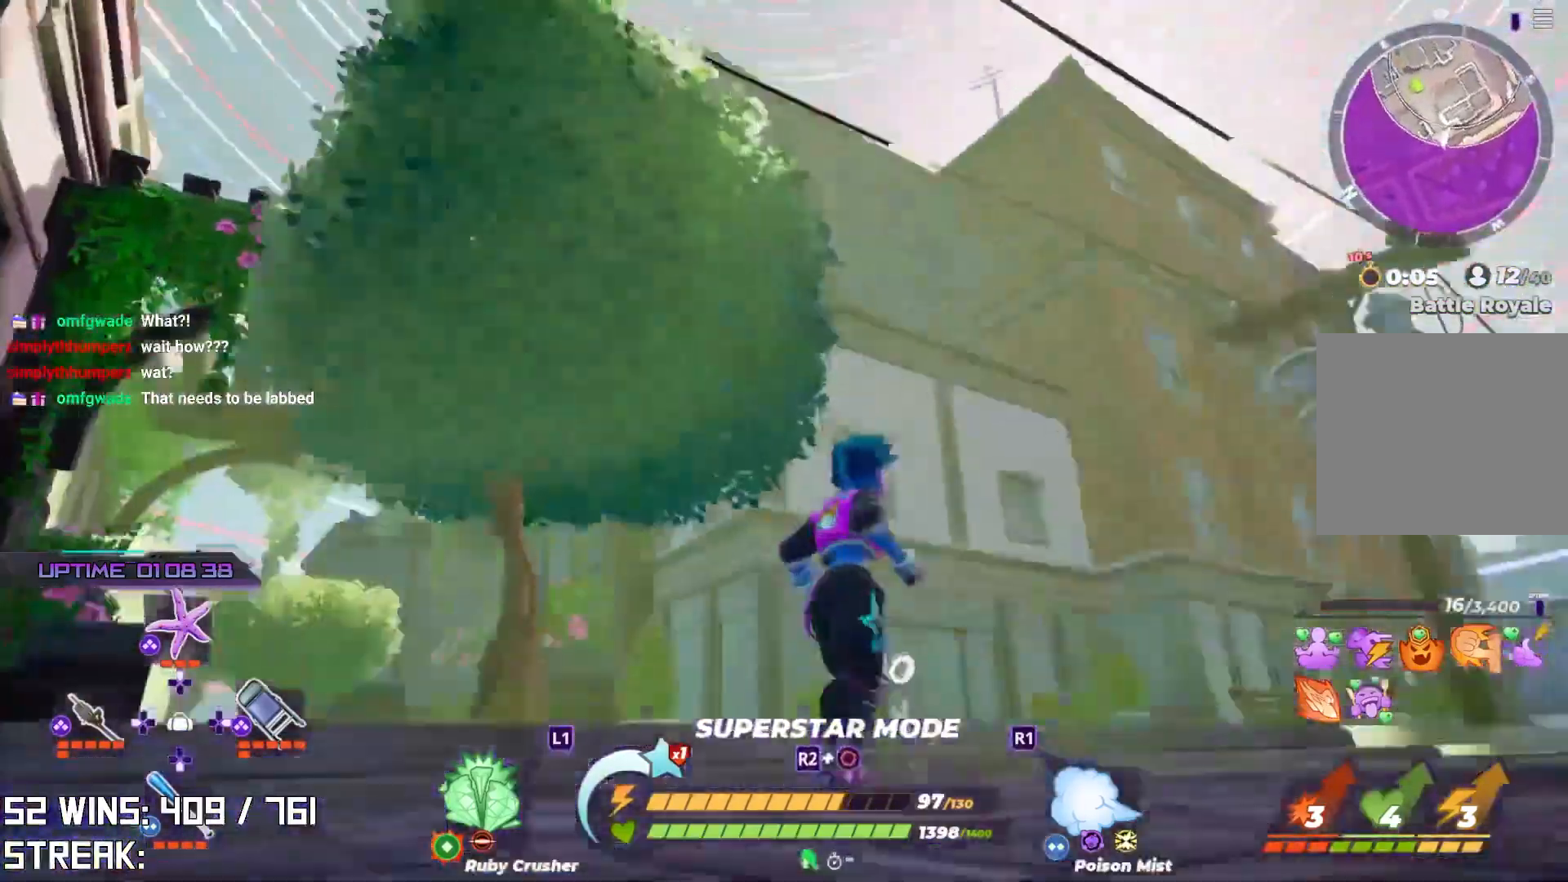
{"buttons": [], "left_stick": "up", "right_stick": "up-left", "events": [[83, "CROSS", "down"], [100, "left_stick", "up-left"], [250, "right_stick", "down-left"], [317, "left_stick", "up"], [333, "right_stick", "center"], [417, "right_stick", "up-left"], [467, "CROSS", "up"]]}
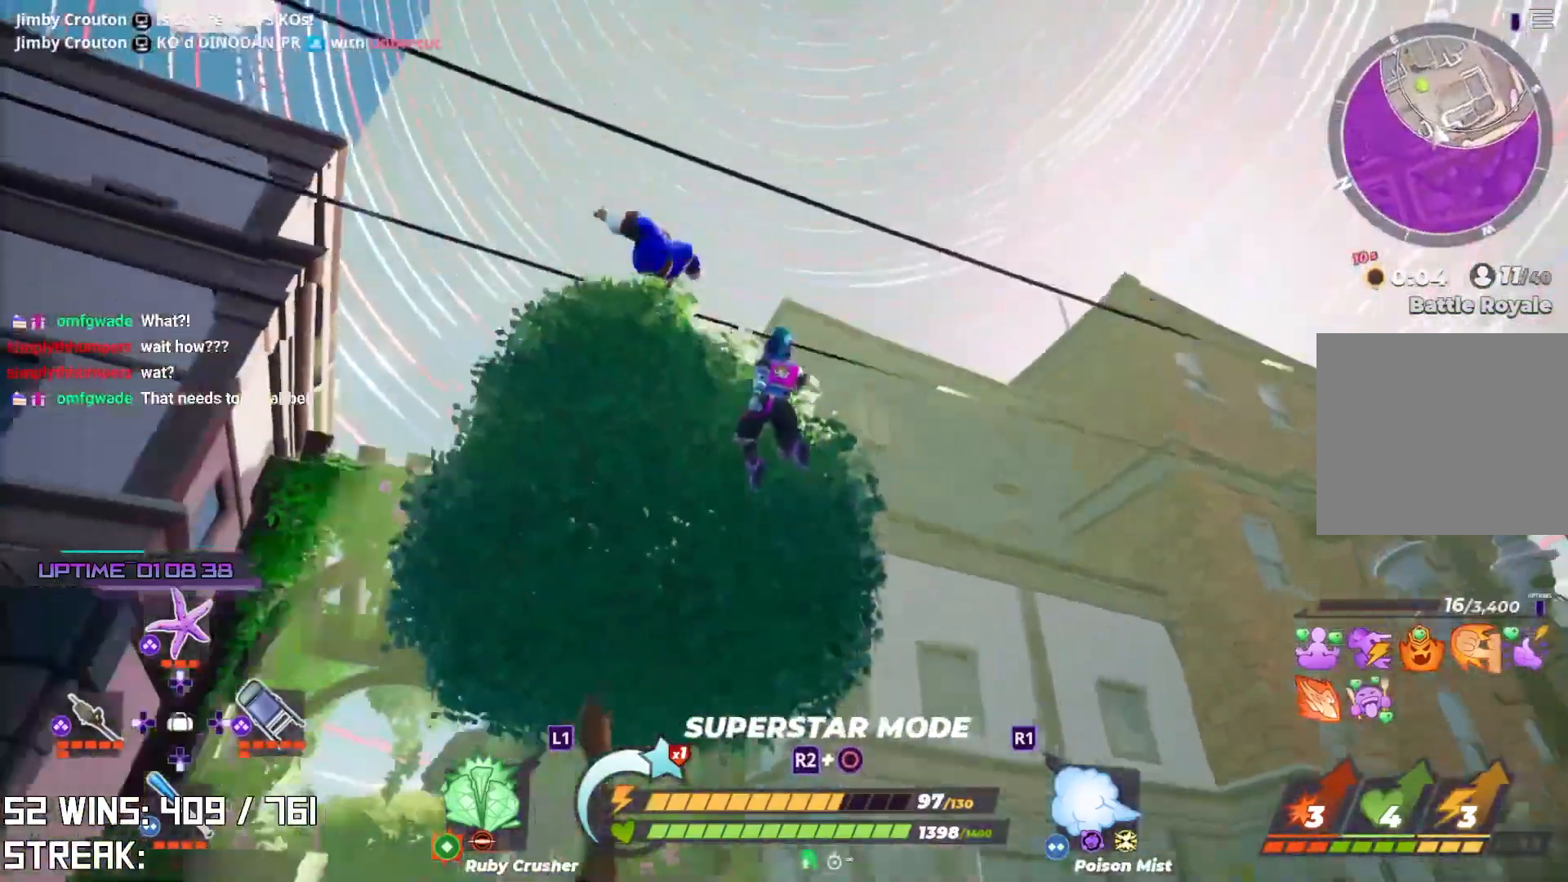
{"buttons": [], "left_stick": "up", "right_stick": "center", "events": [[117, "right_stick", "center"], [150, "CIRCLE", "down"], [283, "CROSS", "down"], [300, "CIRCLE", "up"], [367, "right_stick", "up"], [450, "CROSS", "up"], [467, "right_stick", "center"]]}
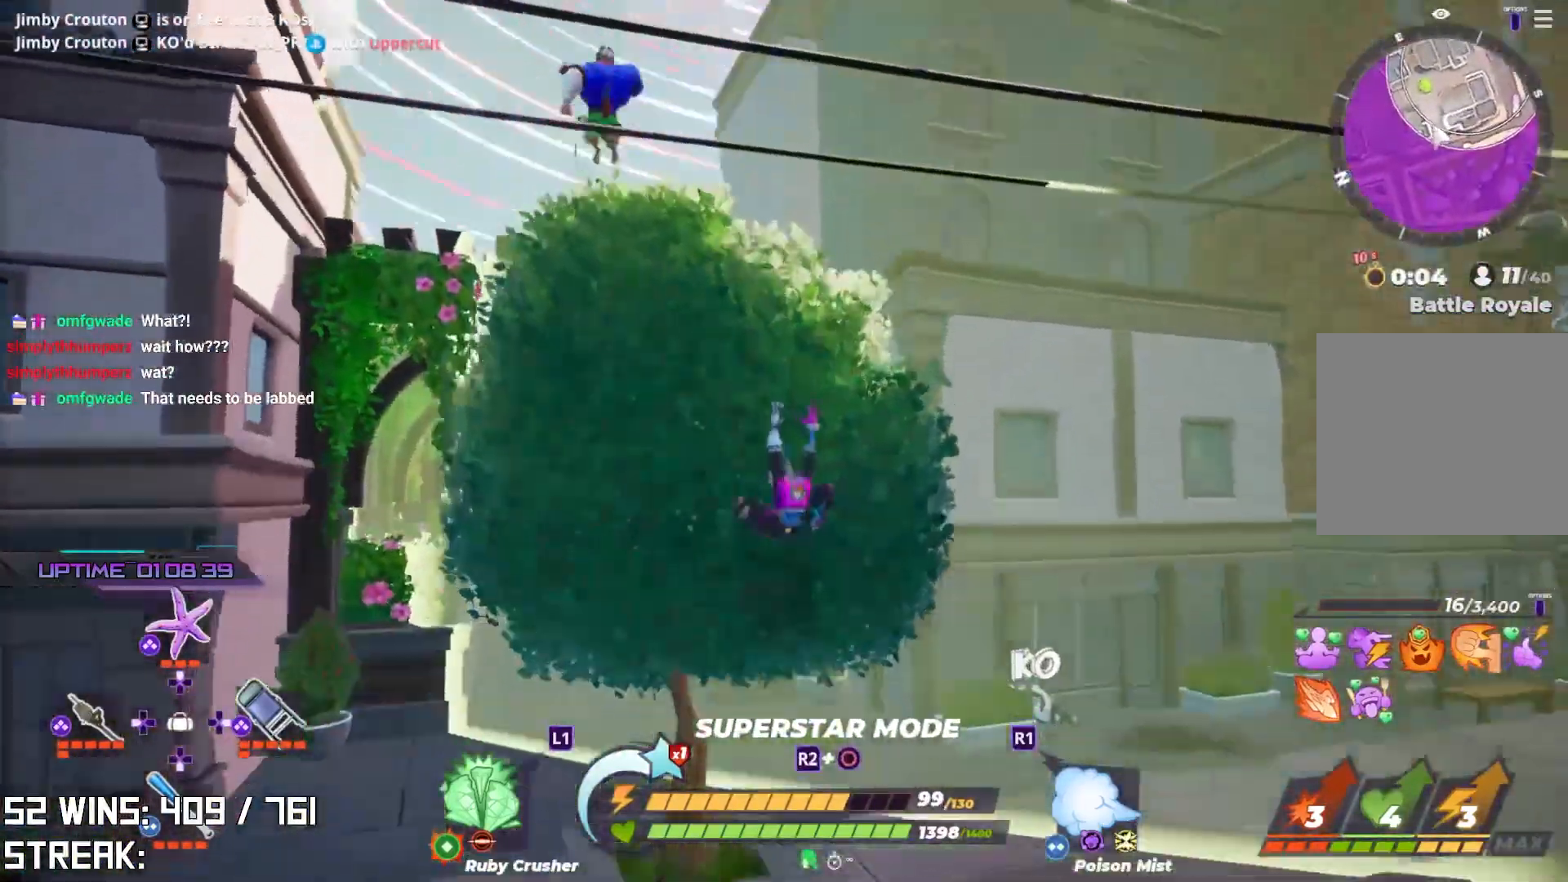
{"buttons": [], "left_stick": "up", "right_stick": "center", "events": []}
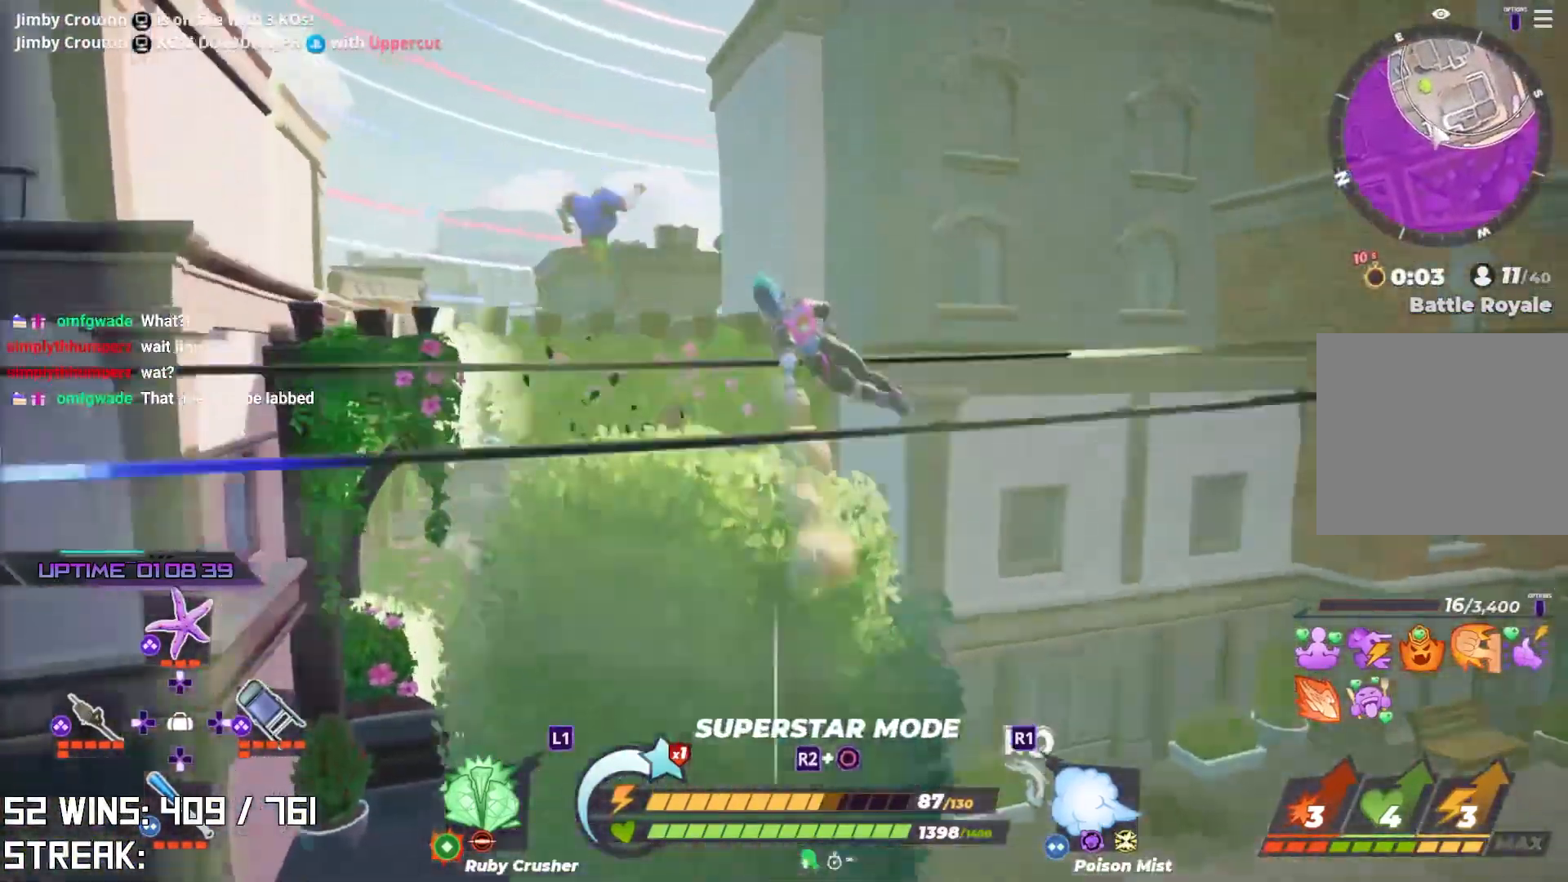
{"buttons": [], "left_stick": "up", "right_stick": "center", "events": [[17, "right_stick", "up"], [67, "left_stick", "left"], [133, "right_stick", "center"], [267, "left_stick", "up"]]}
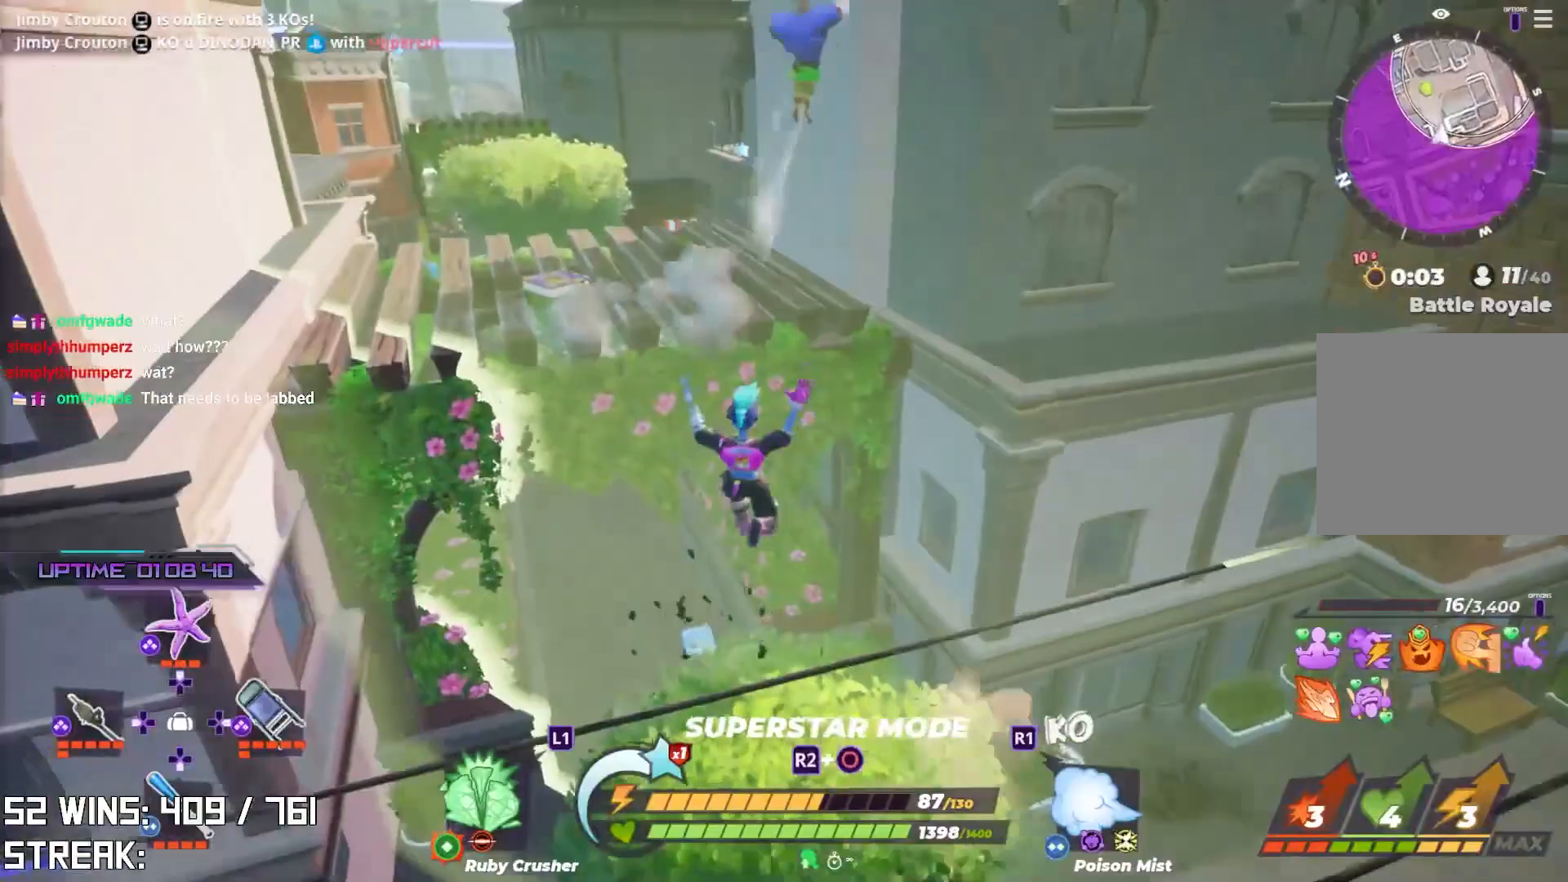
{"buttons": ["CROSS"], "left_stick": "up-left", "right_stick": "down-right", "events": [[17, "left_stick", "up-right"], [33, "right_stick", "right"], [217, "left_stick", "up"], [250, "right_stick", "down-right"], [267, "CROSS", "down"], [367, "left_stick", "up-left"]]}
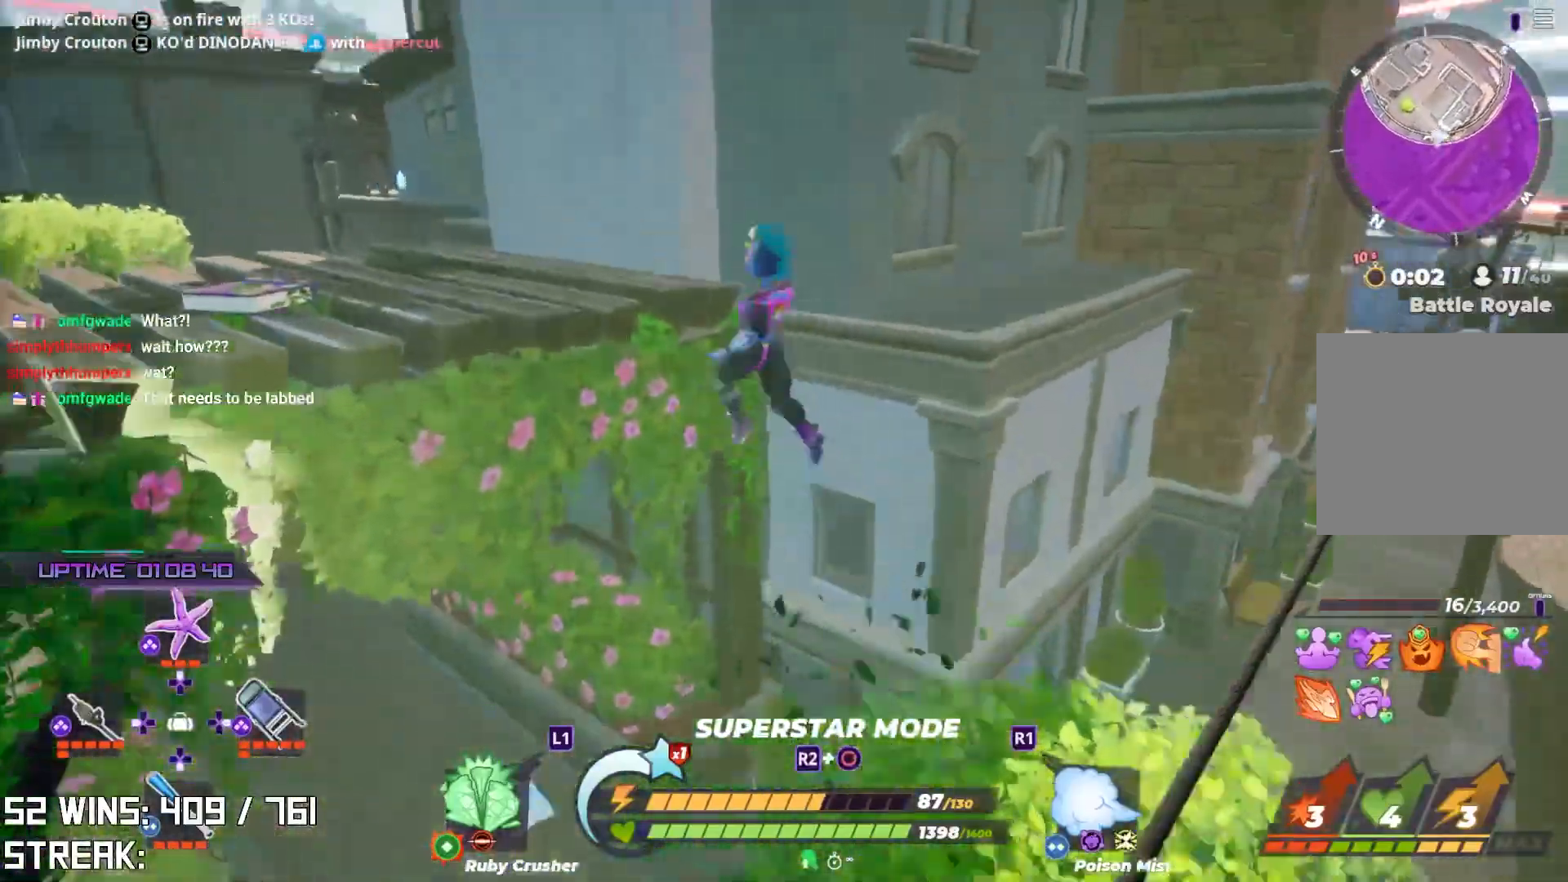
{"buttons": [], "left_stick": "up-left", "right_stick": "center", "events": [[400, "right_stick", "center"], [417, "CROSS", "up"]]}
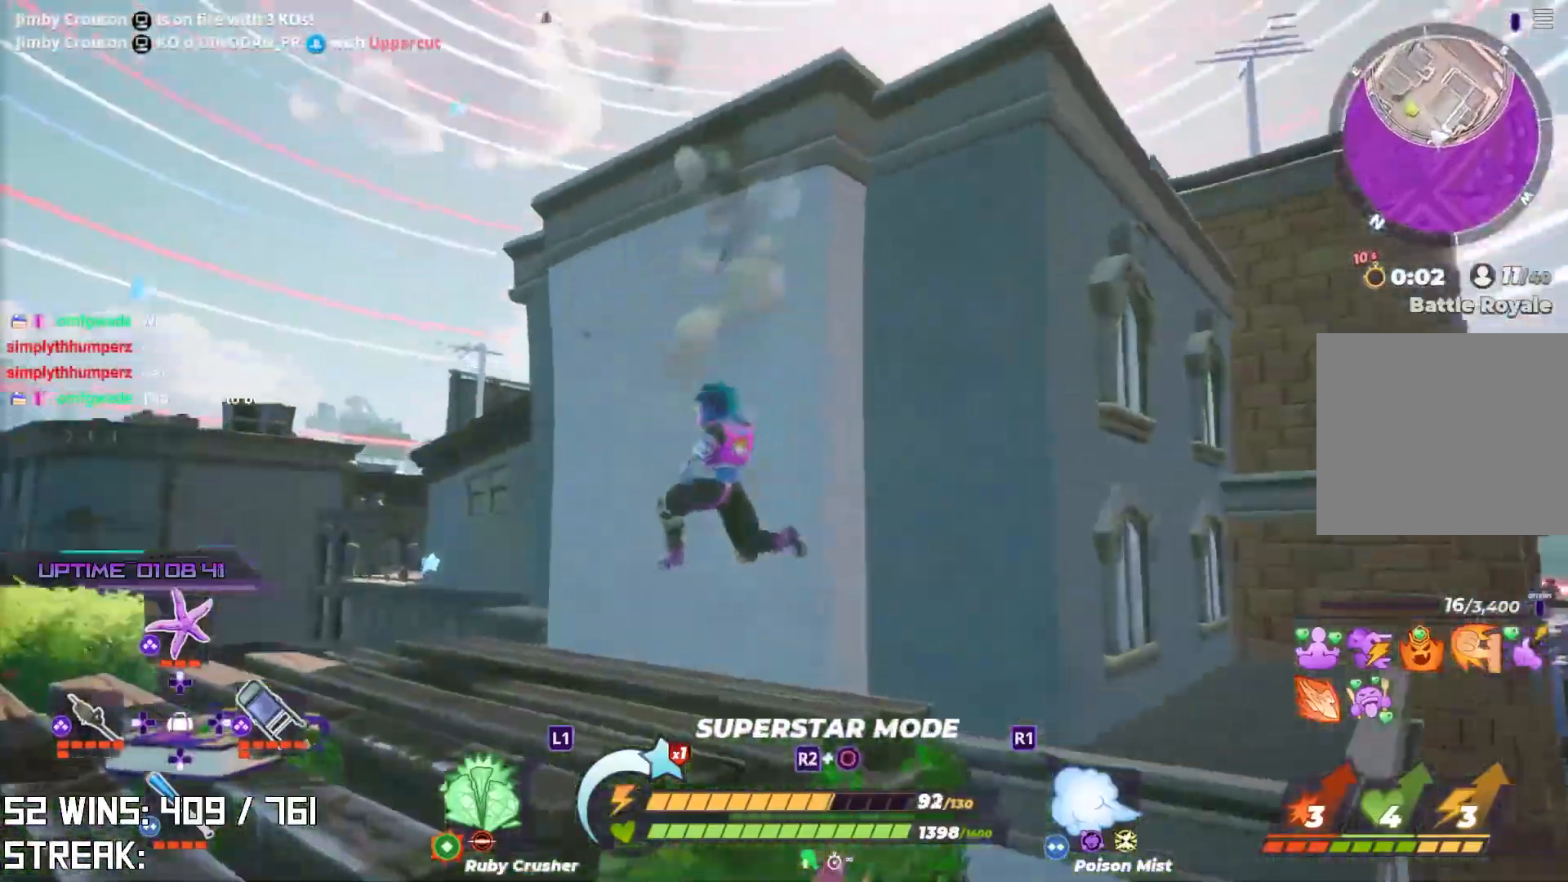
{"buttons": ["CROSS"], "left_stick": "up-left", "right_stick": "center", "events": [[117, "right_stick", "down-right"], [150, "CROSS", "down"], [467, "right_stick", "center"]]}
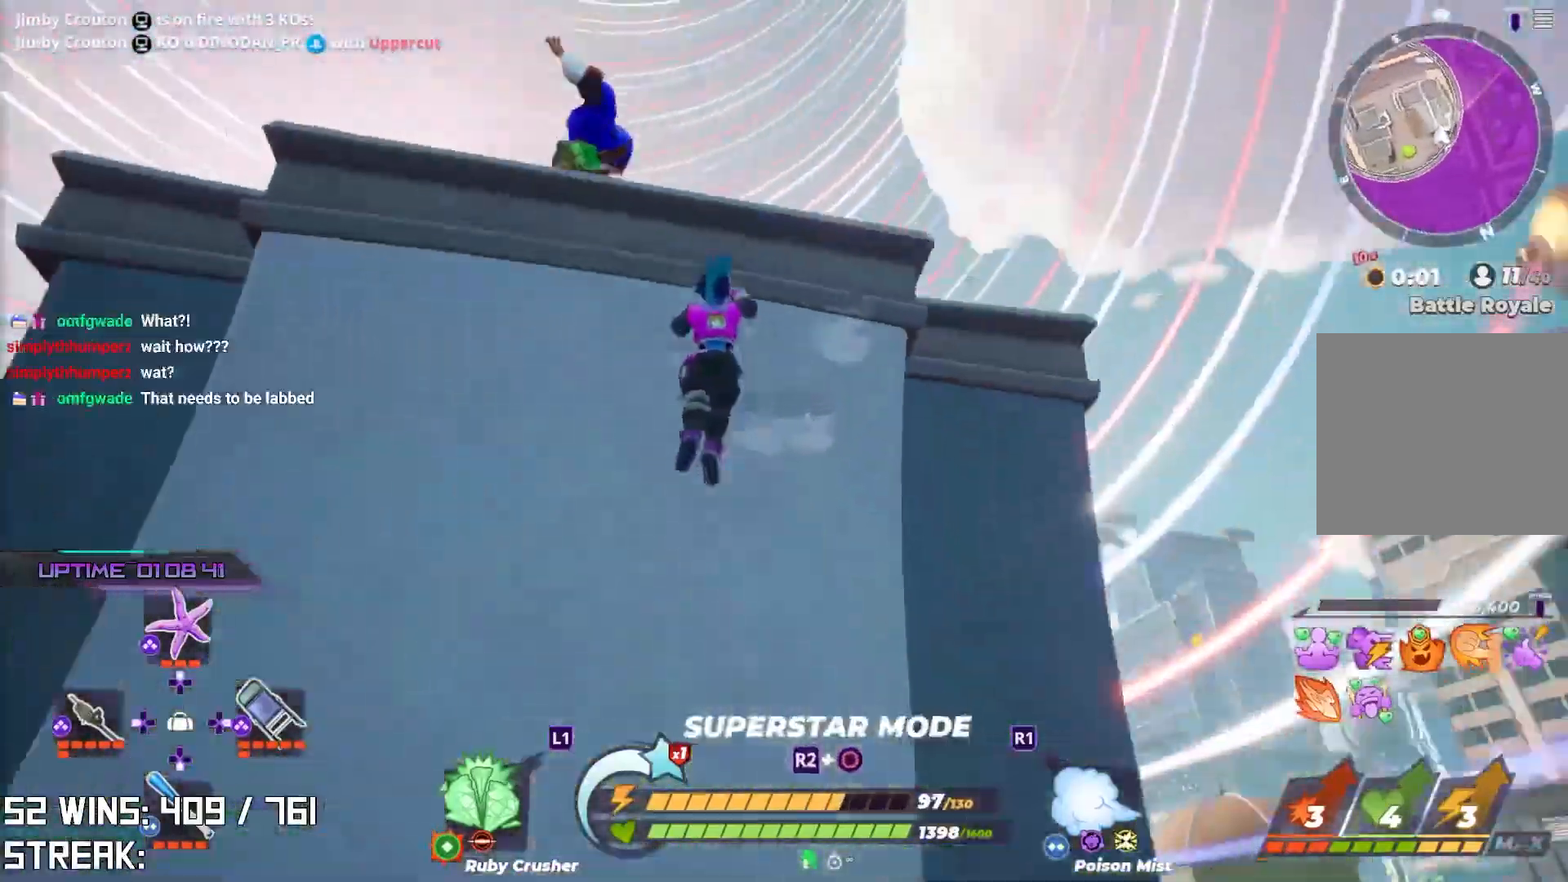
{"buttons": [], "left_stick": "up-left", "right_stick": "center", "events": [[50, "right_stick", "up"], [67, "CROSS", "up"], [117, "CIRCLE", "down"], [200, "right_stick", "up-left"], [267, "CIRCLE", "up"], [450, "right_stick", "center"]]}
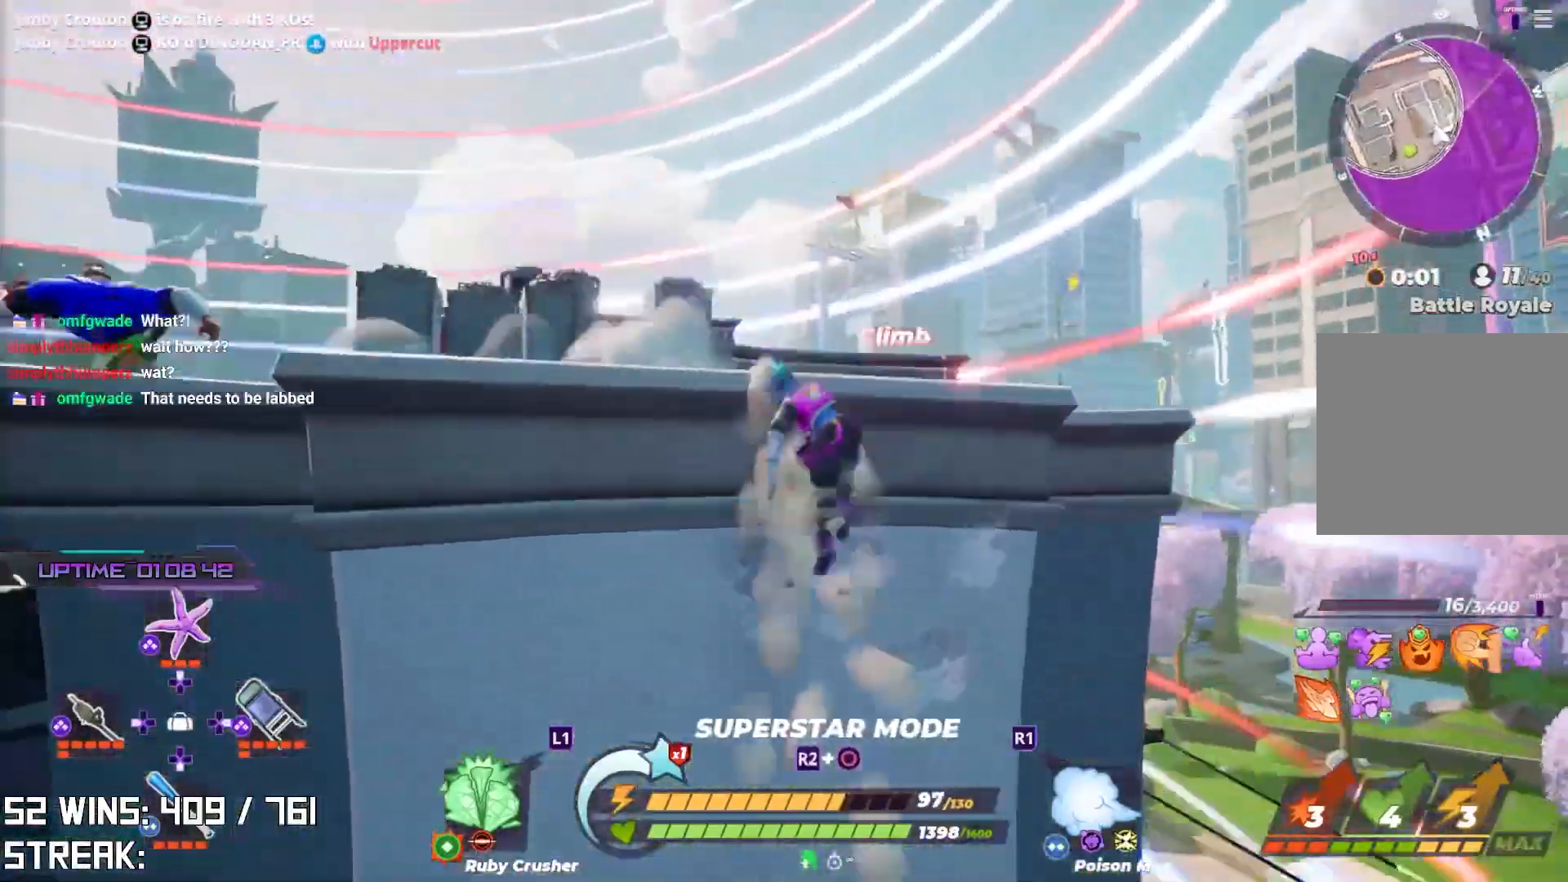
{"buttons": ["TRIANGLE"], "left_stick": "up-left", "right_stick": "center", "events": [[217, "right_stick", "left"], [283, "TRIANGLE", "down"], [417, "right_stick", "center"]]}
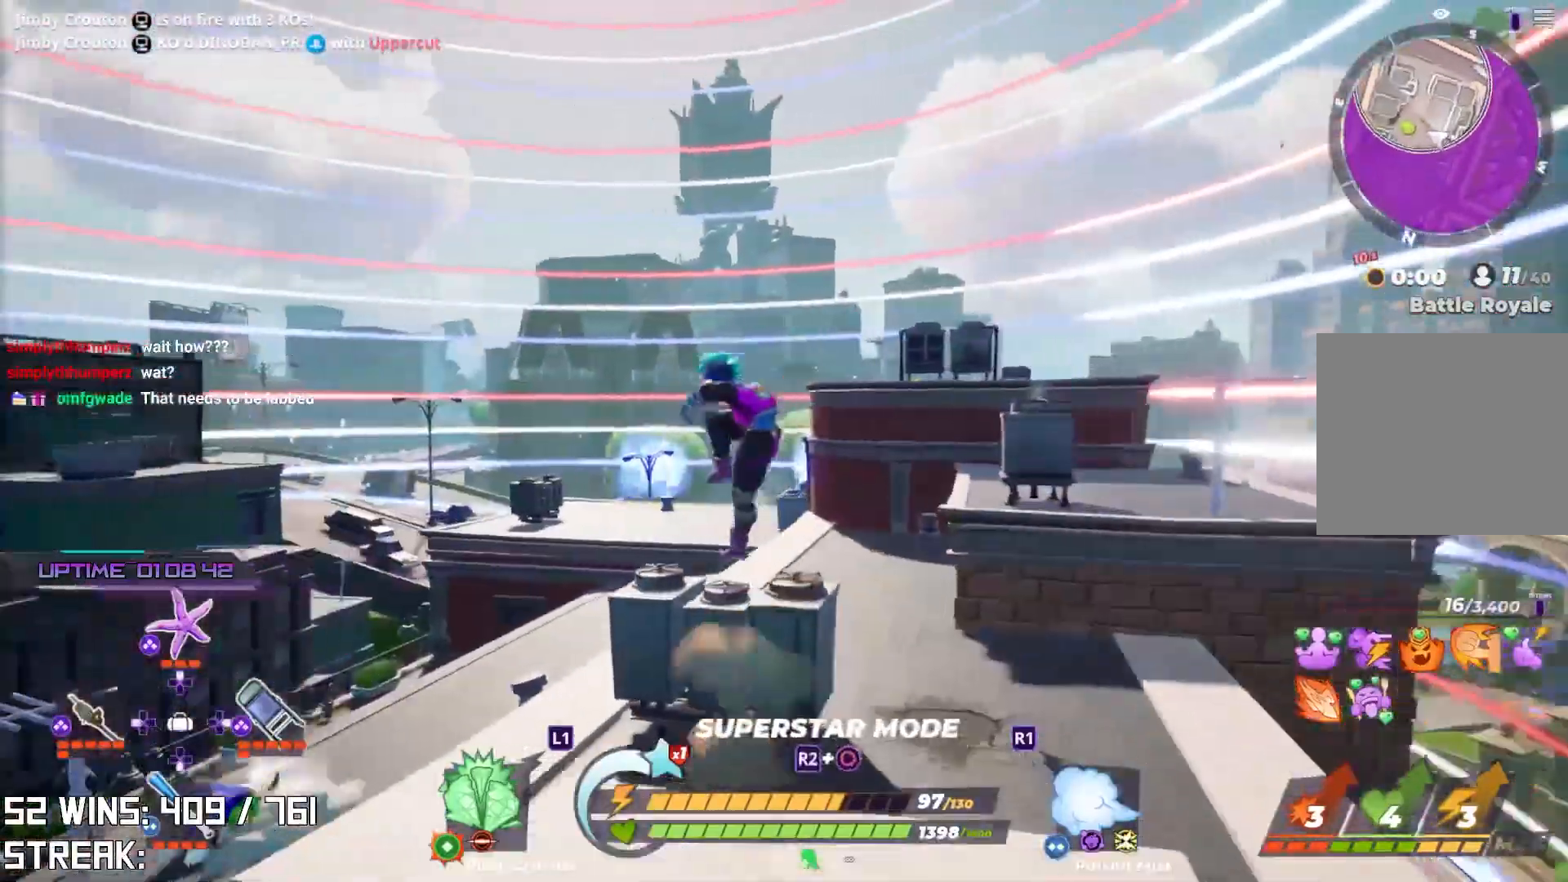
{"buttons": [], "left_stick": "up-left", "right_stick": "up-left", "events": [[17, "left_stick", "center"], [167, "R3", "down"], [350, "R3", "up"], [350, "right_stick", "left"], [383, "TRIANGLE", "up"], [400, "left_stick", "up-left"], [450, "right_stick", "up-left"]]}
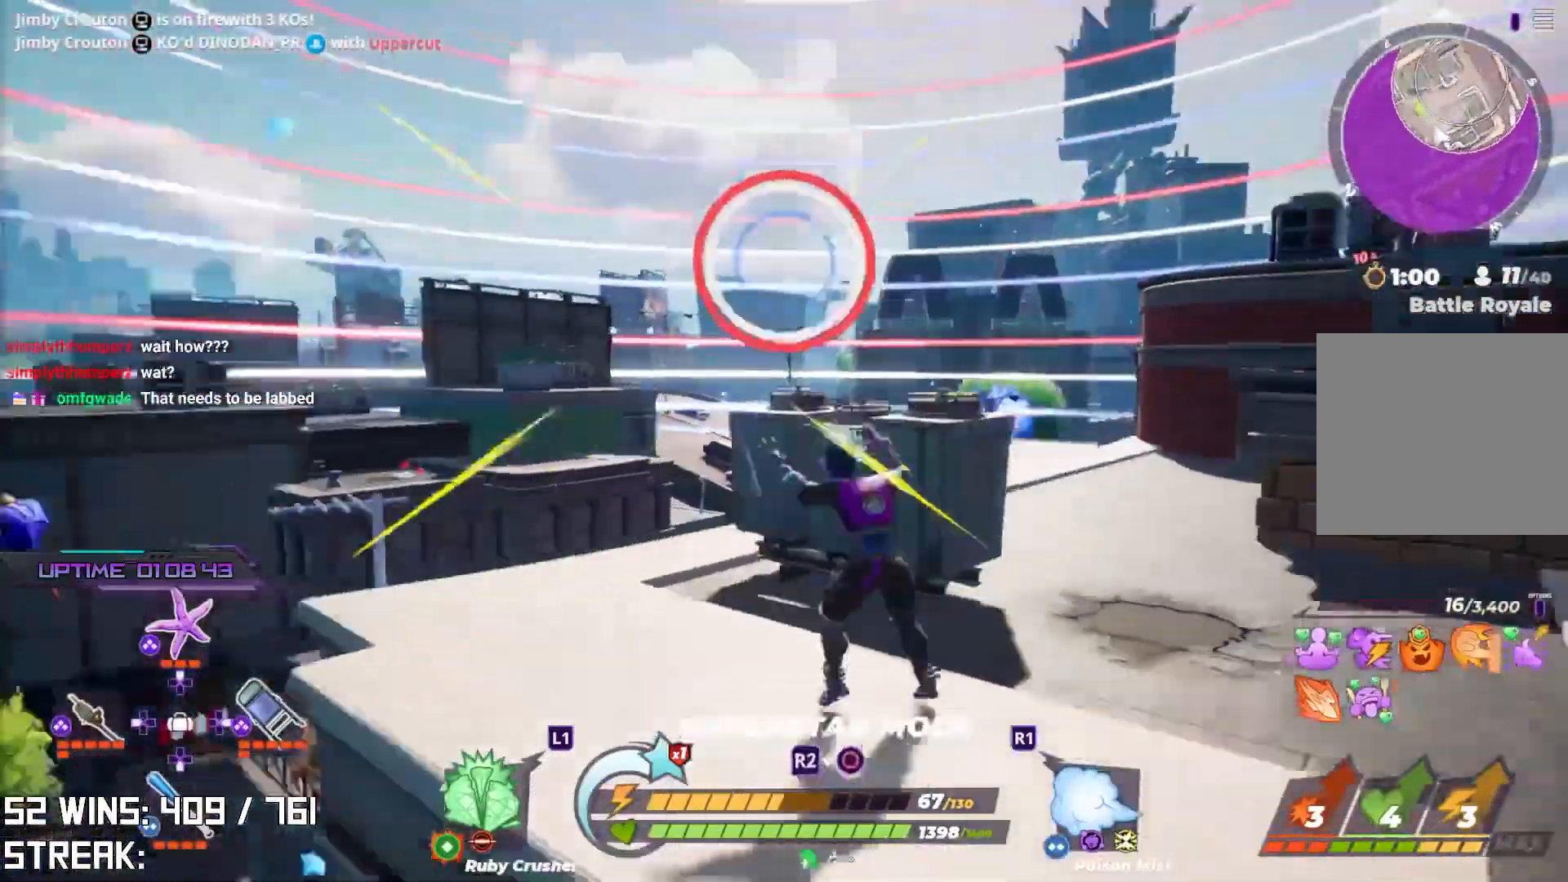
{"buttons": ["L2"], "left_stick": "up-left", "right_stick": "center", "events": [[100, "right_stick", "center"], [183, "right_stick", "left"], [250, "right_stick", "center"], [267, "L2", "down"], [400, "right_stick", "left"], [500, "right_stick", "center"]]}
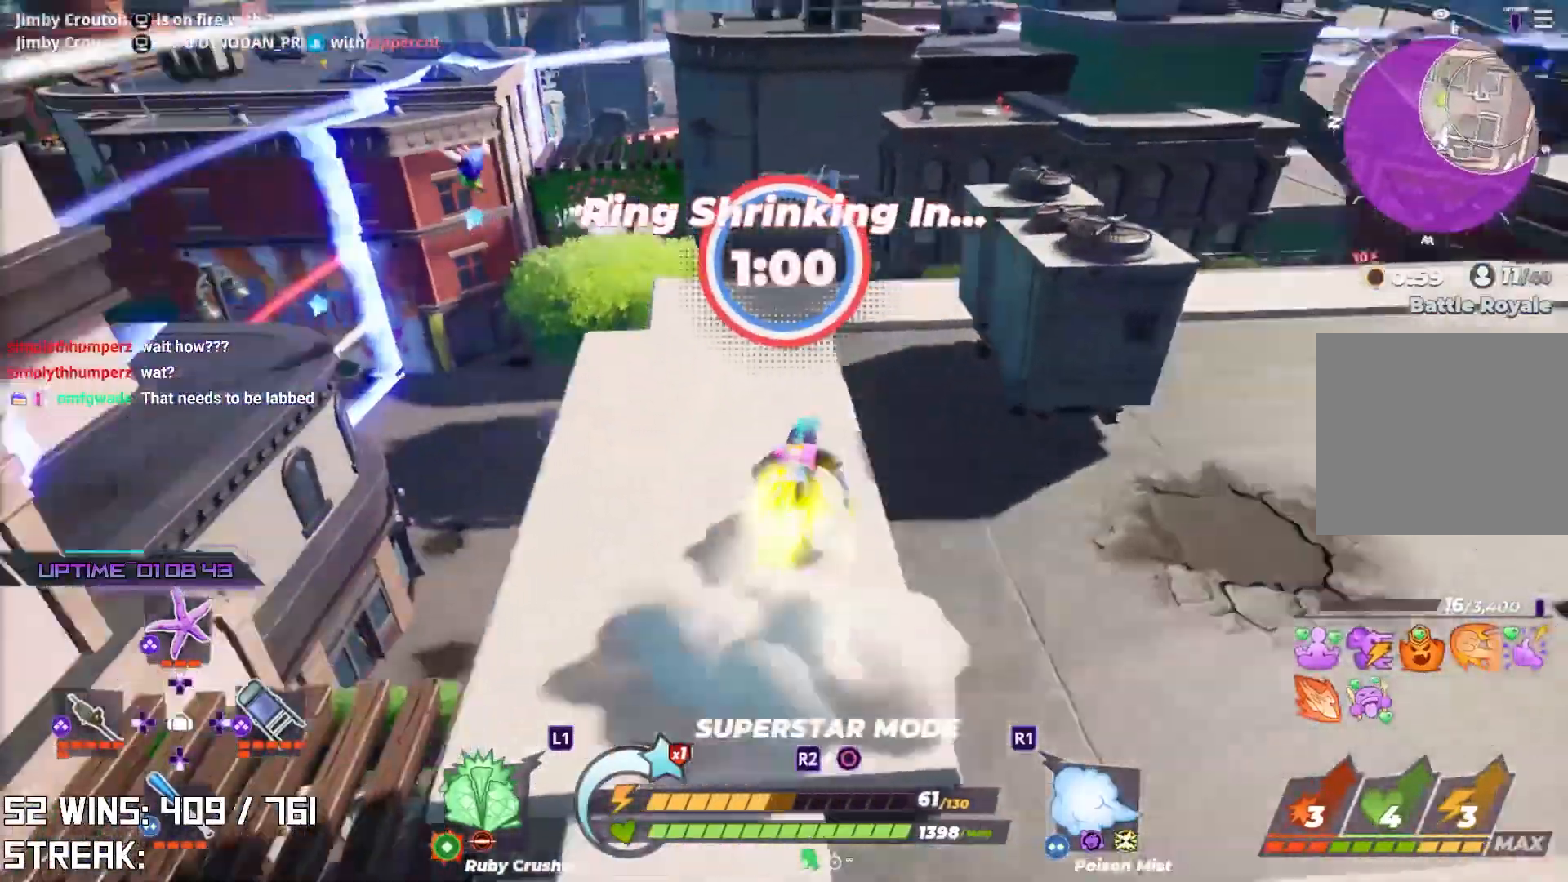
{"buttons": ["L2"], "left_stick": "up-left", "right_stick": "center", "events": []}
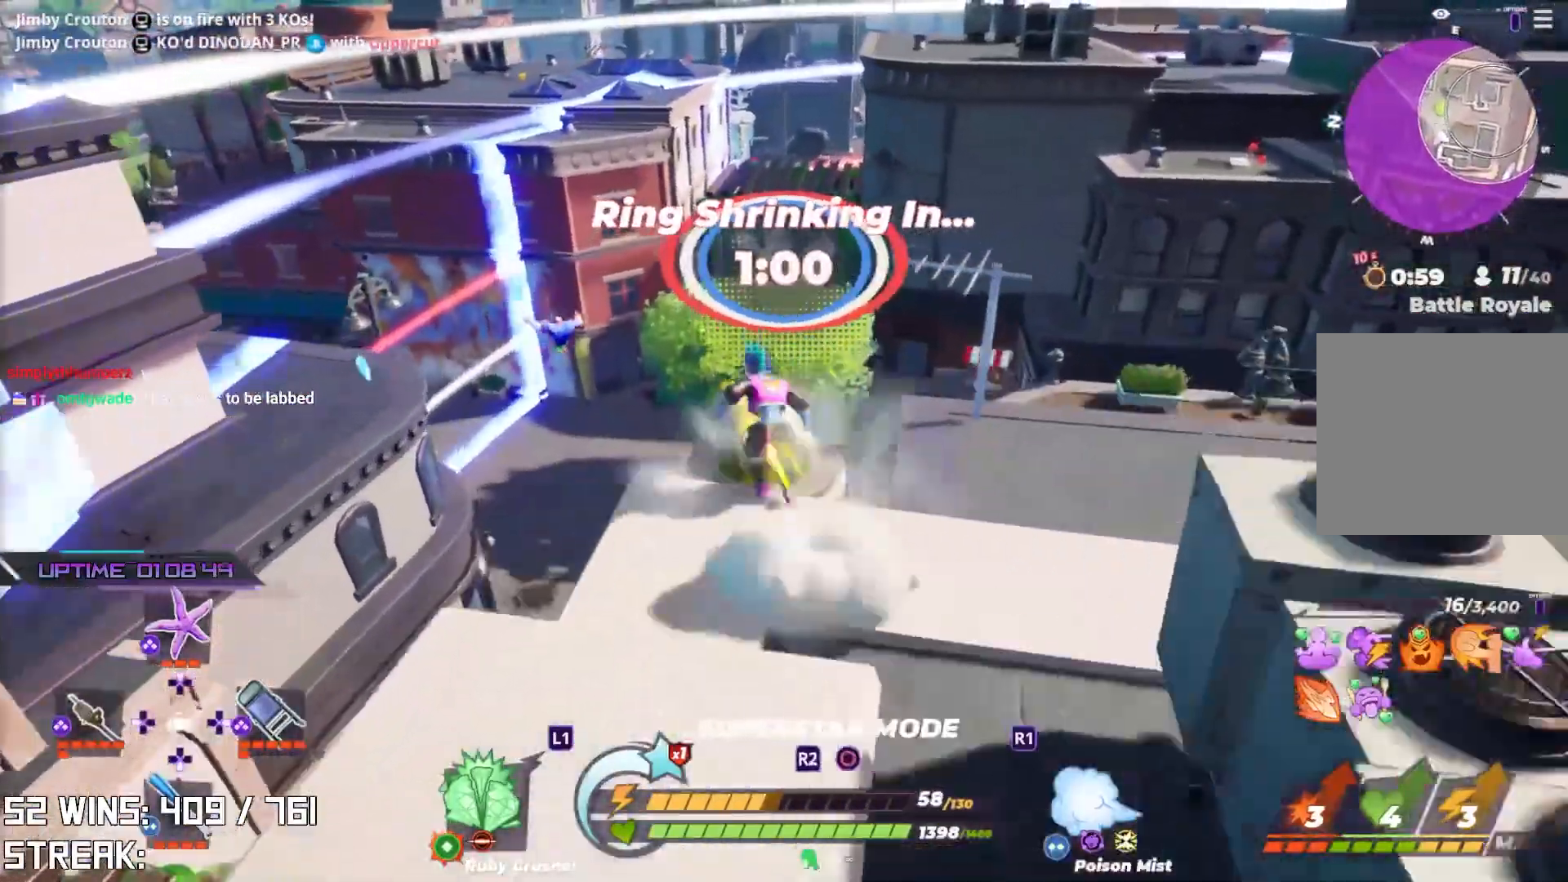
{"buttons": [], "left_stick": "center", "right_stick": "up-left", "events": [[33, "CROSS", "down"], [33, "left_stick", "up"], [117, "L2", "up"], [183, "CROSS", "up"], [417, "left_stick", "center"], [467, "right_stick", "up-left"]]}
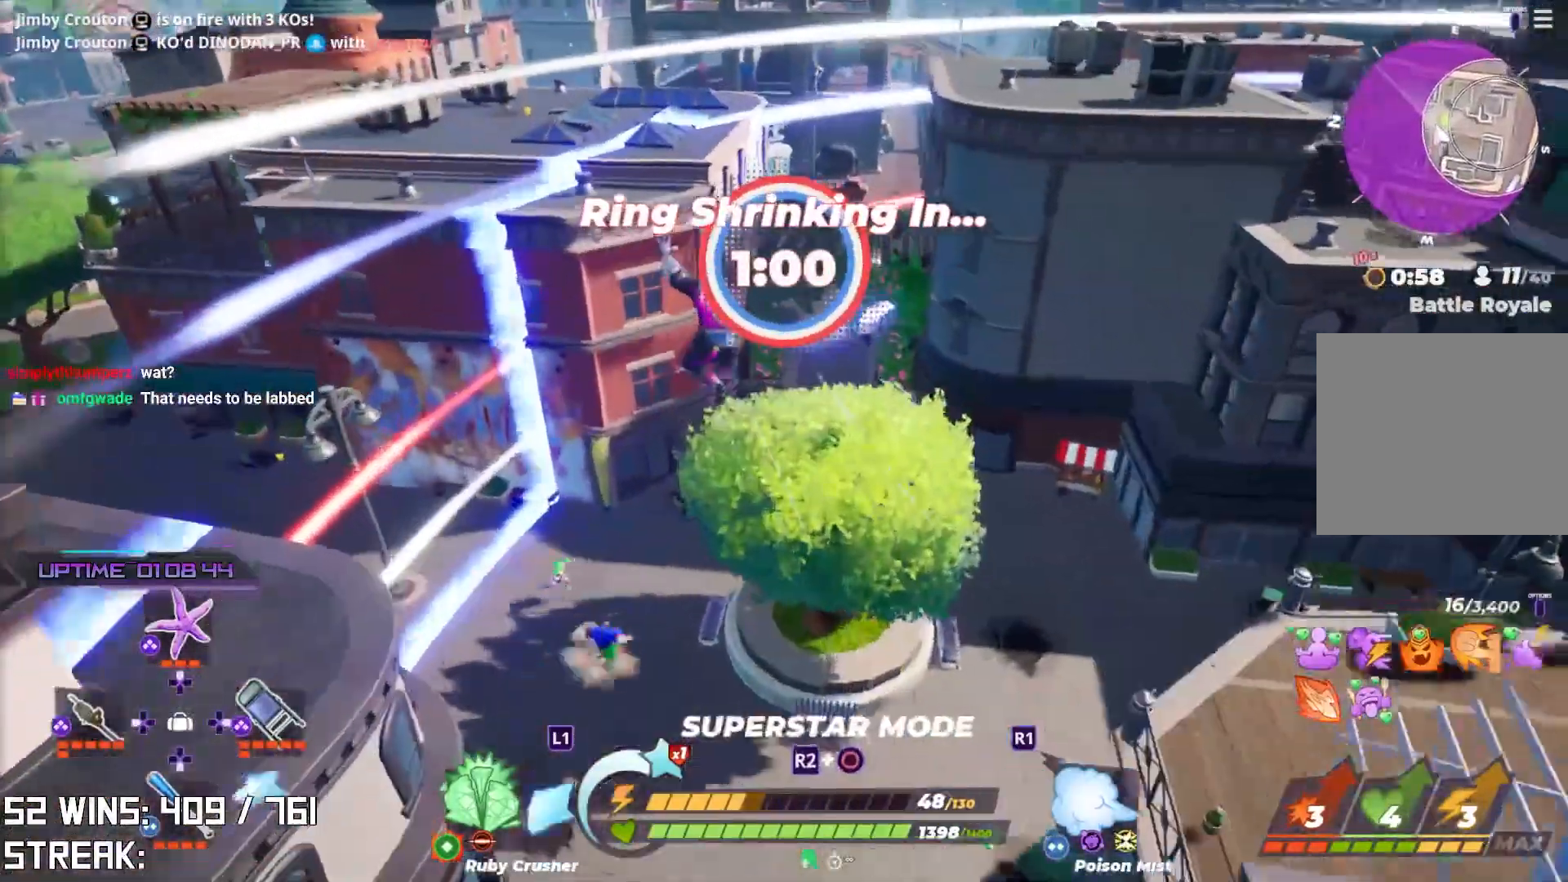
{"buttons": [], "left_stick": "up-right", "right_stick": "center", "events": [[67, "right_stick", "center"], [267, "left_stick", "down-right"], [433, "left_stick", "up-right"]]}